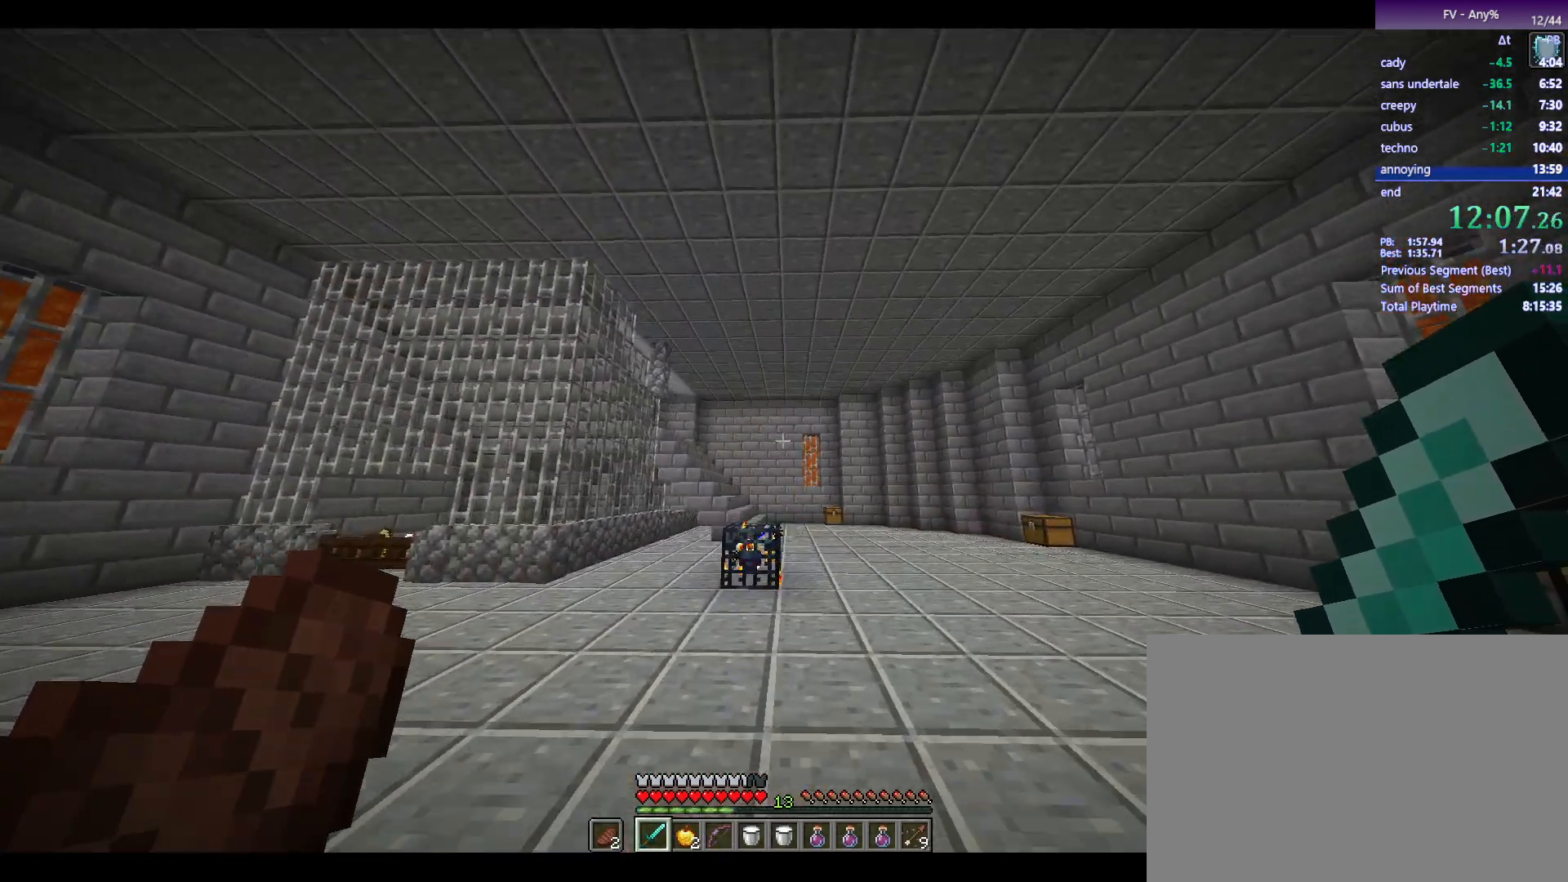
Gameplay with keyboard and mouse; each line is a JSON object with the keys and mouse buttons held at the frame after it. "events" lists presses ("down") and releases ("up") of "1", "2", "3", "4", "5", "a", "alt", "c", "ctrl", "d", "e", "escape", "f", "q", "r", "s", "shift", "space", "tab", "v", "w", "x", "y", "mouse_left", "mouse_middle", "mouse_right", "mouse_wheel_up" and "mouse_wheel_down" between this image and that frame as [ms after this image, input, new state], when the widget could be followed in between. "mouse_left", "mouse_middle", "mouse_right", "mouse_wheel_up", "mouse_wheel_down" = the "left", "middle", "right", "wheel_up", "wheel_down" buttons of the "mouse" list. No other keys are recorded. Fast repeated clicks can show as one long hold. Mouse movement is not recorded.
{"keys": [], "mouse": [], "events": [[50, "mouse_right", "up"], [200, "d", "down"], [383, "d", "up"], [433, "w", "up"]]}
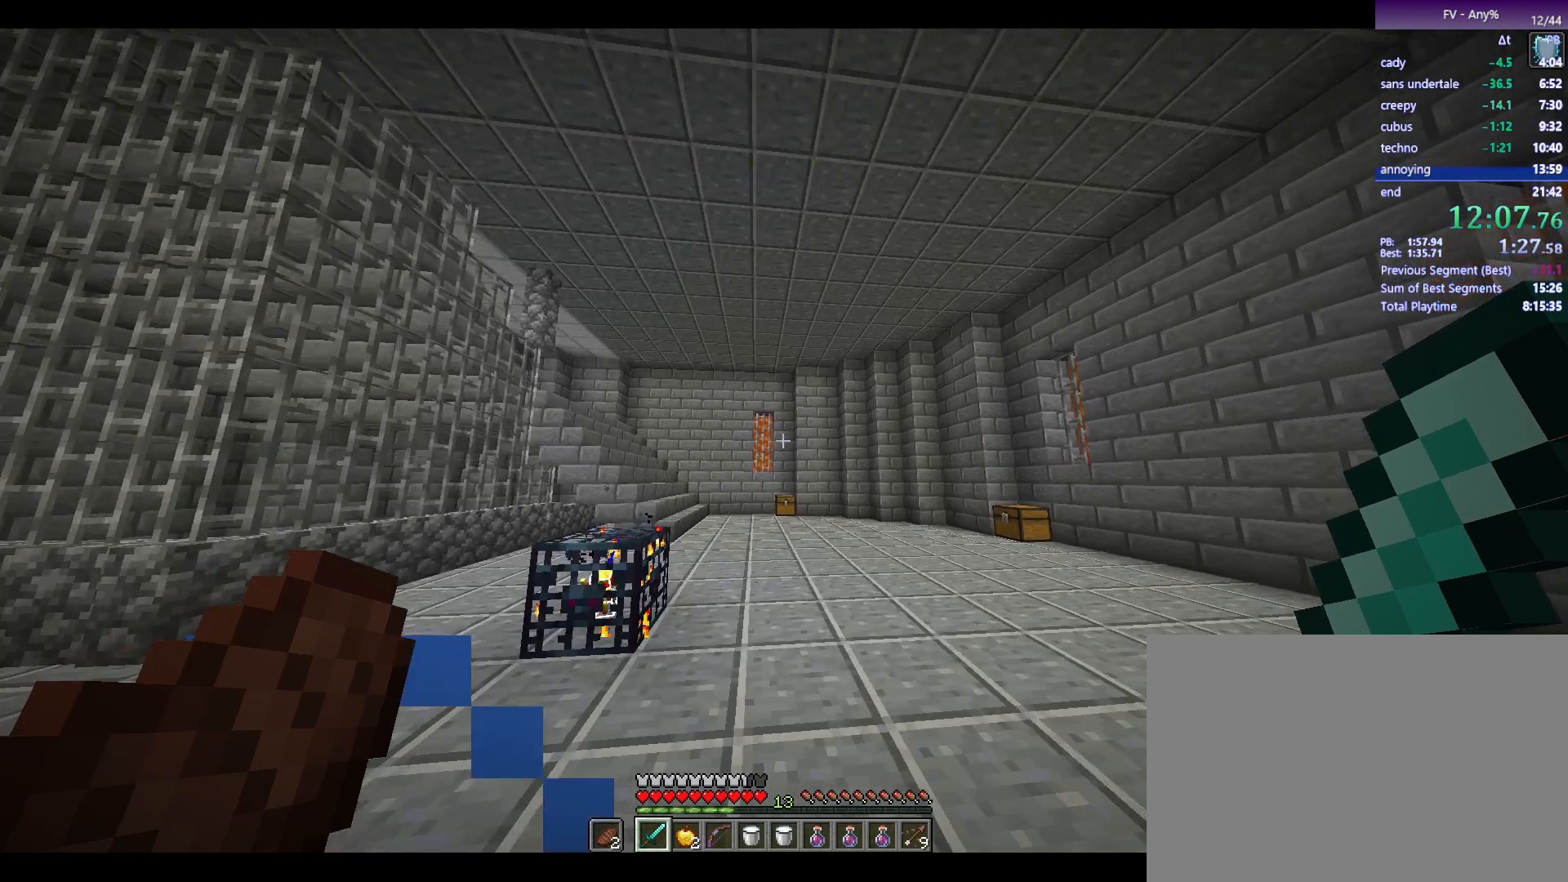
{"keys": [], "mouse": [], "events": []}
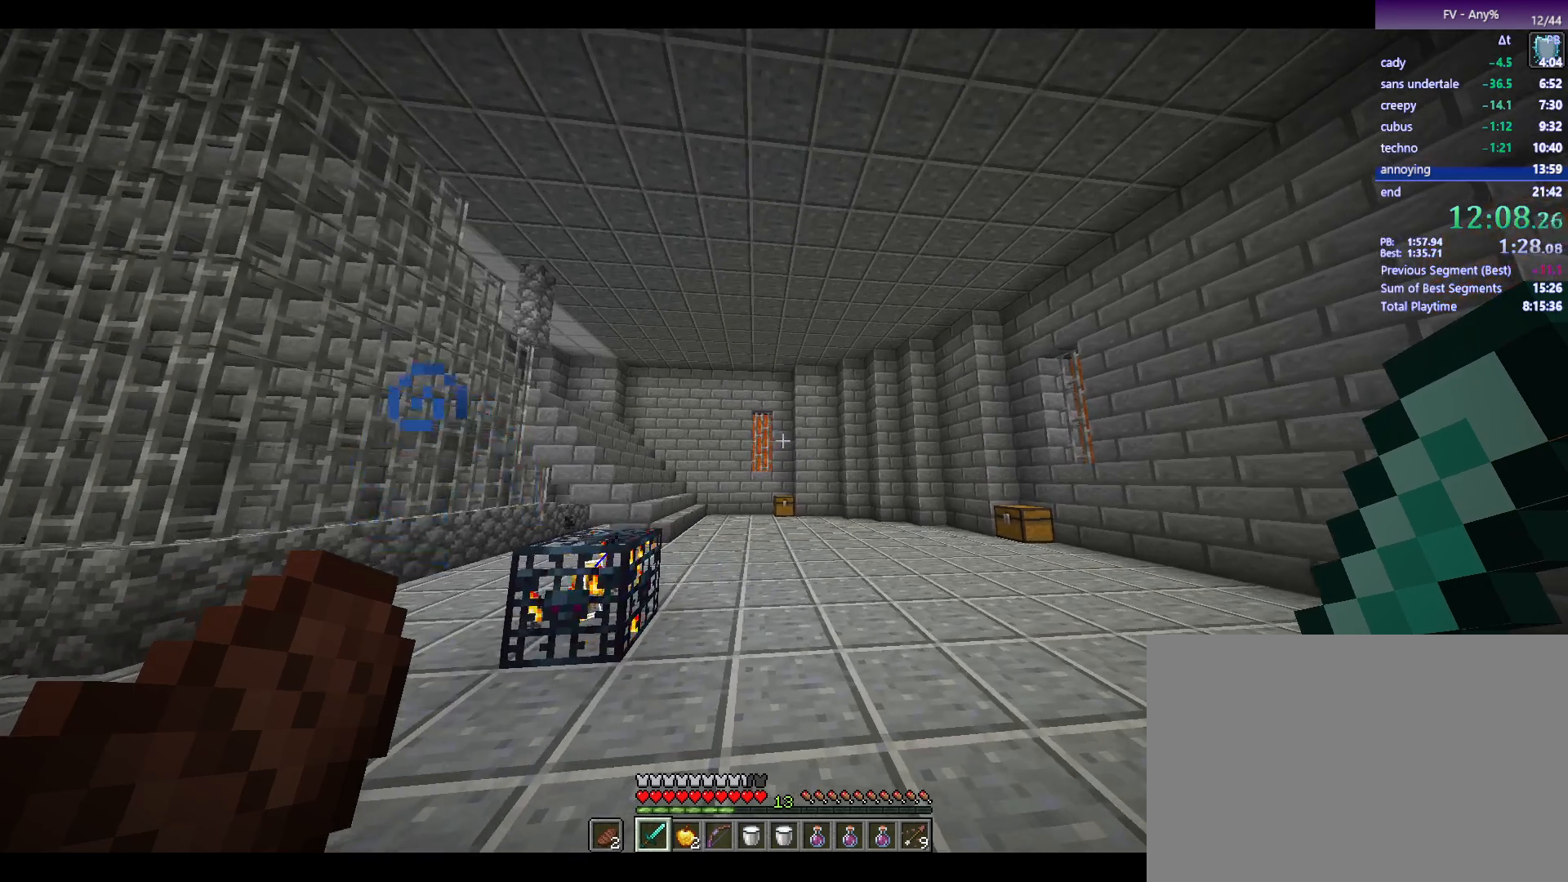
{"keys": [], "mouse": [], "events": []}
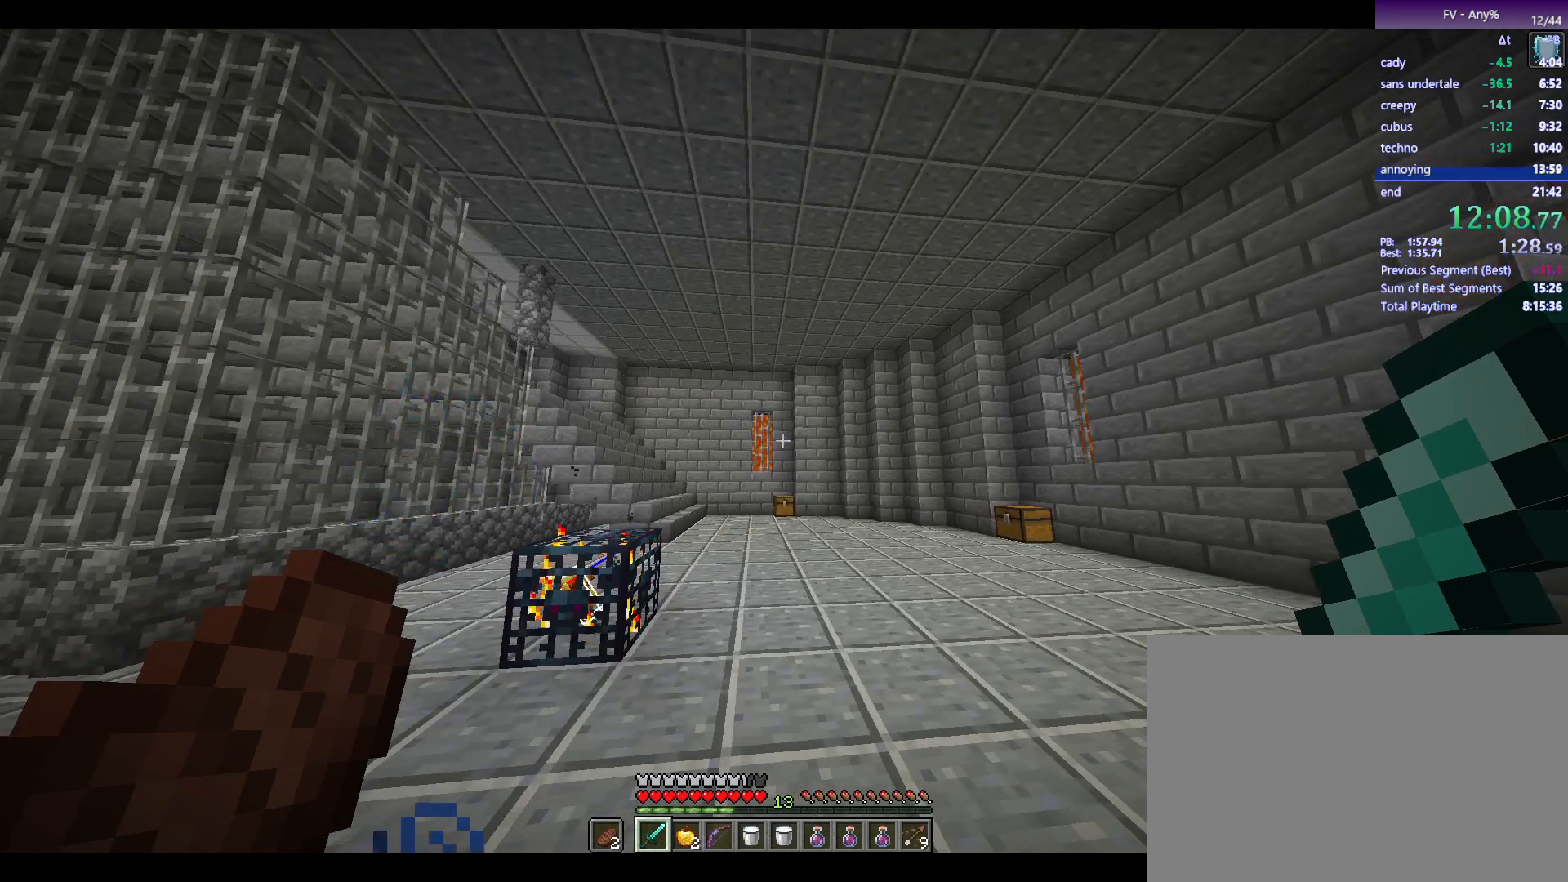
{"keys": [], "mouse": [], "events": []}
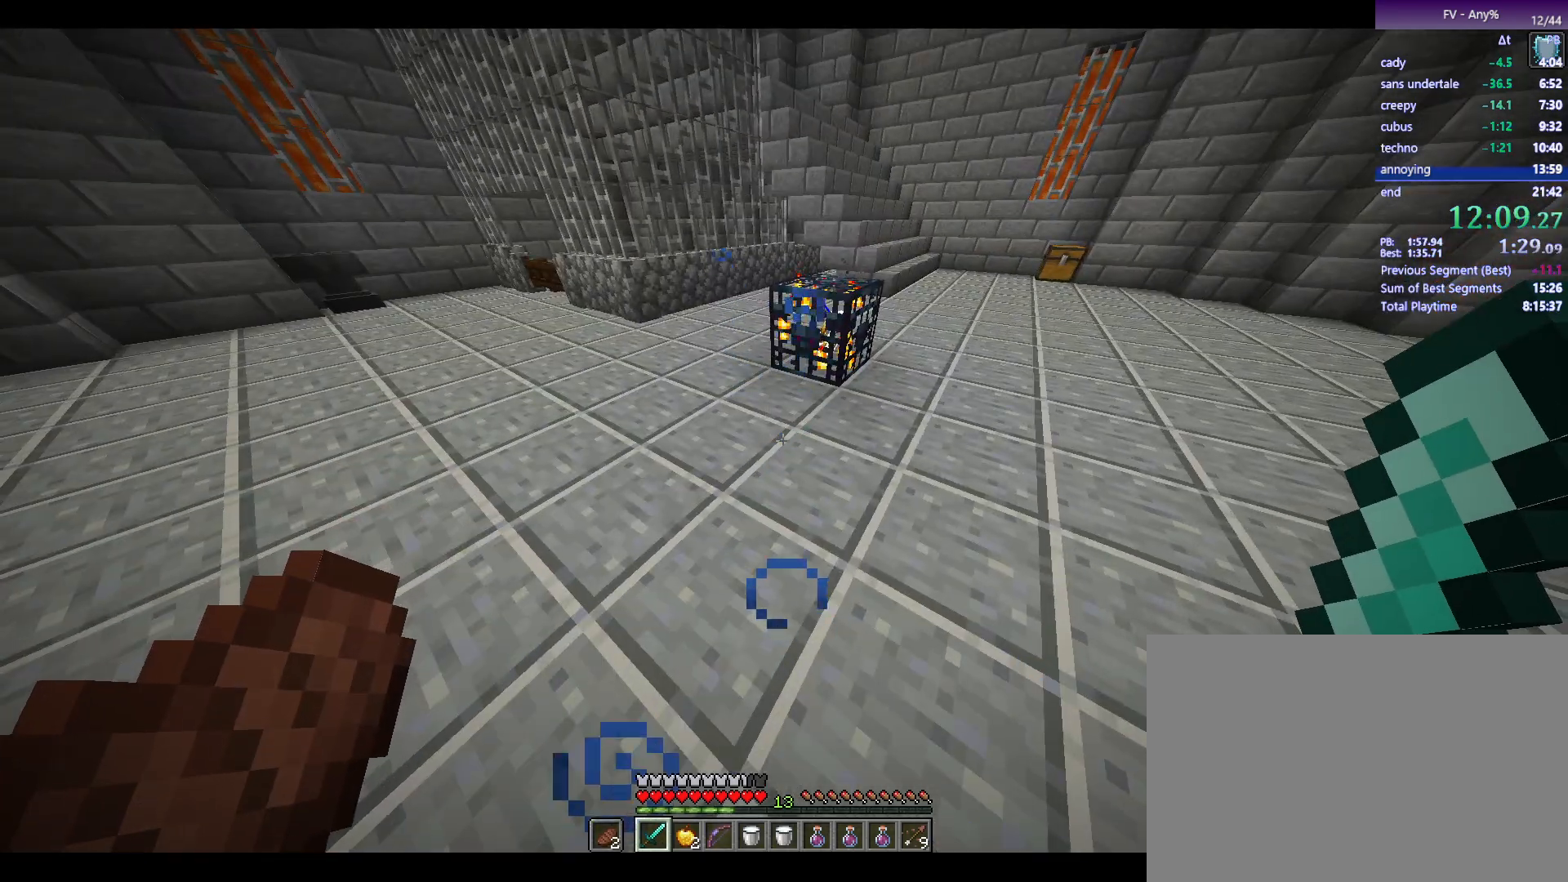
{"keys": [], "mouse": [], "events": []}
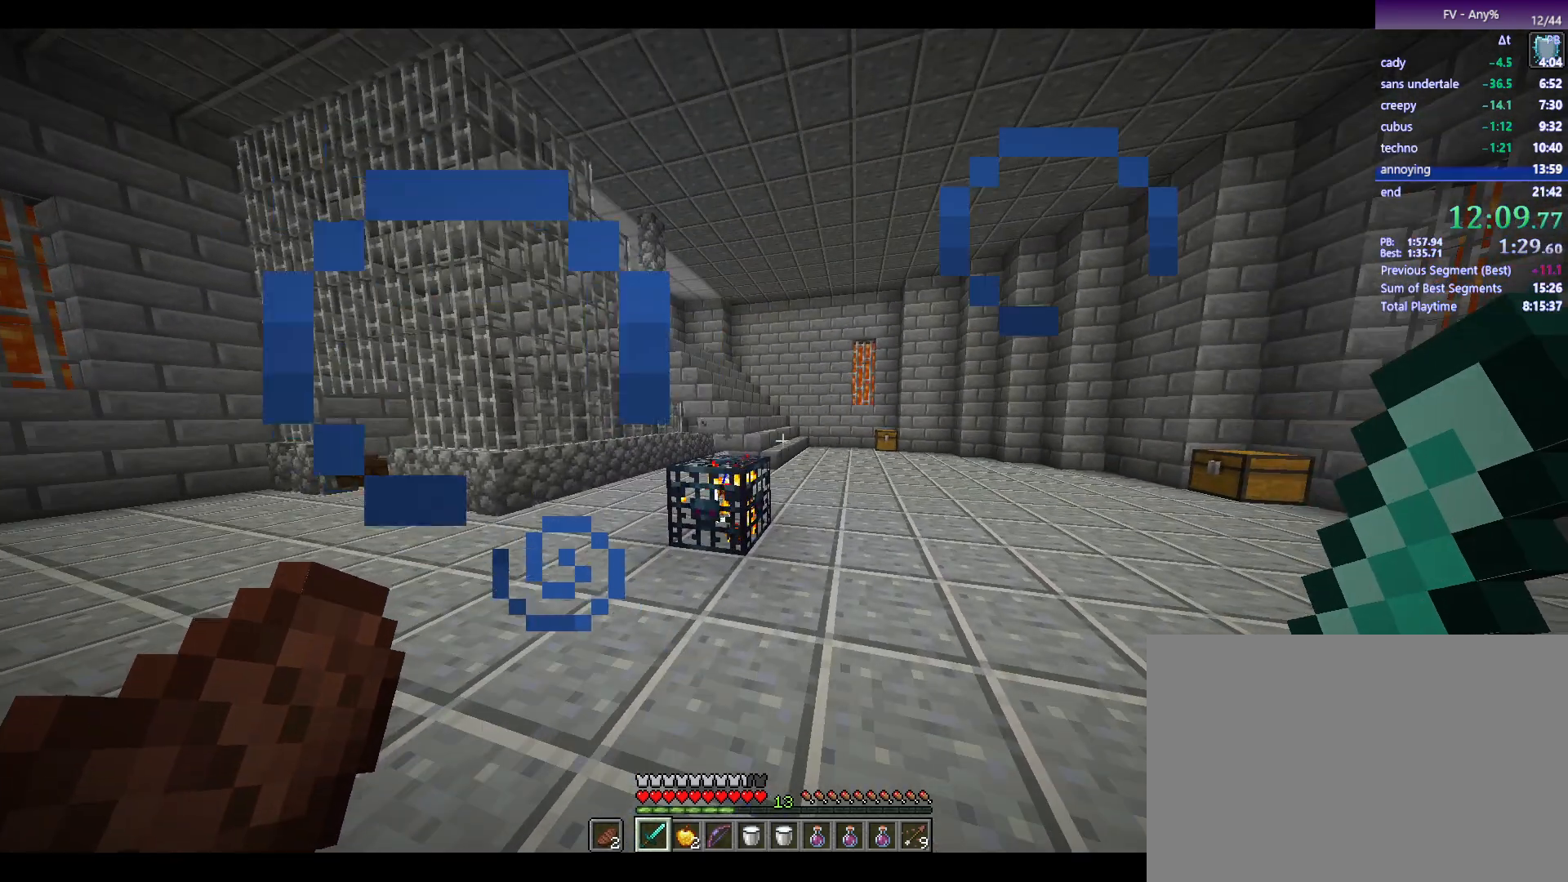
{"keys": [], "mouse": [], "events": [[100, "e", "down"], [200, "e", "up"]]}
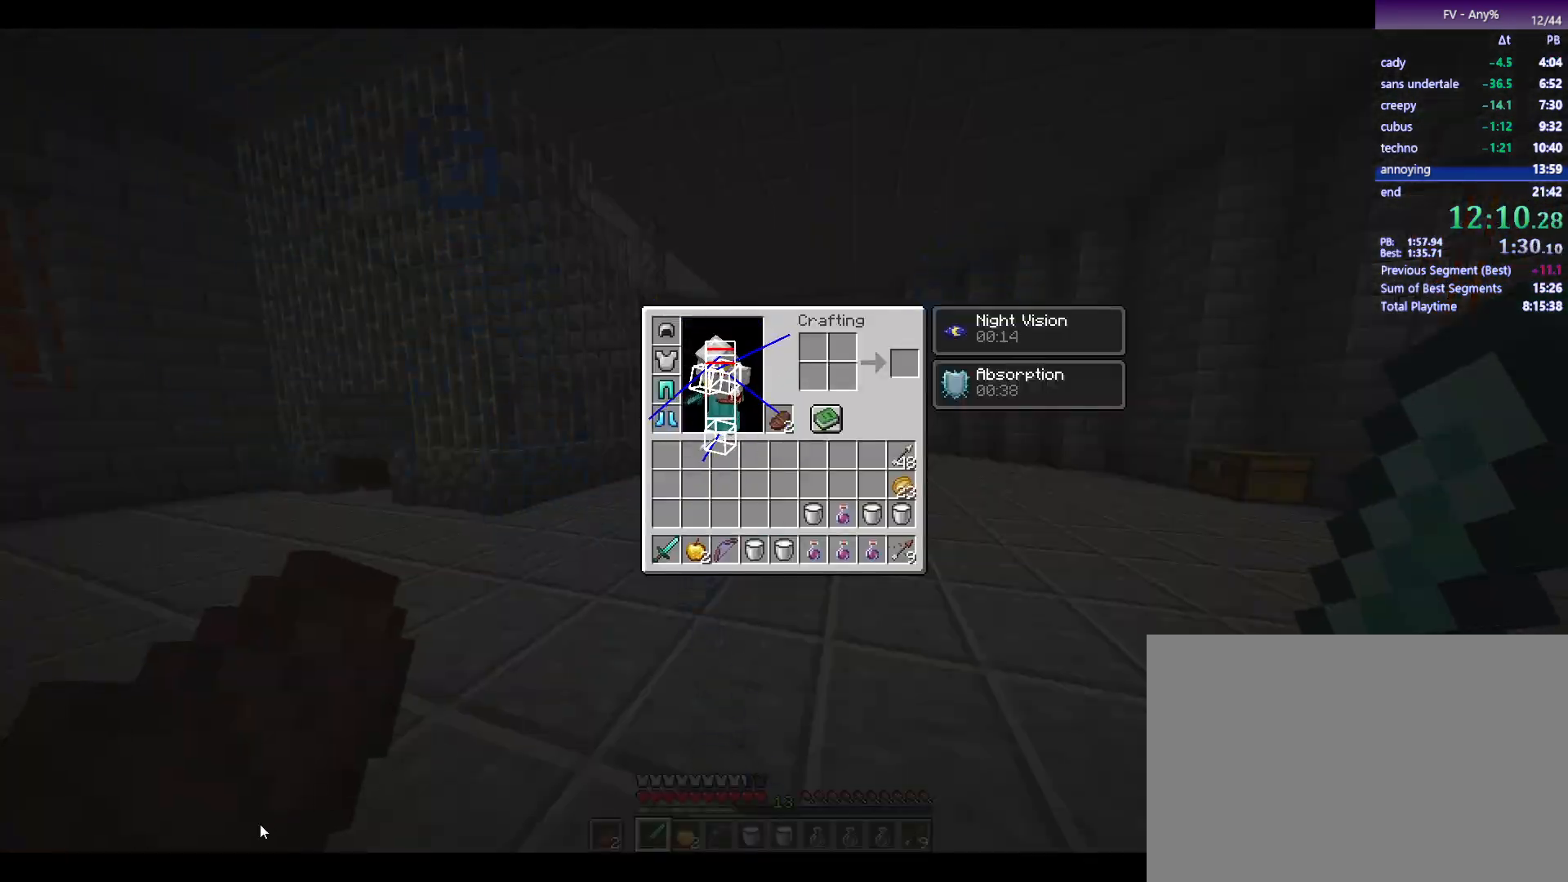
{"keys": [], "mouse": [], "events": [[400, "mouse_left", "down"], [450, "mouse_left", "up"]]}
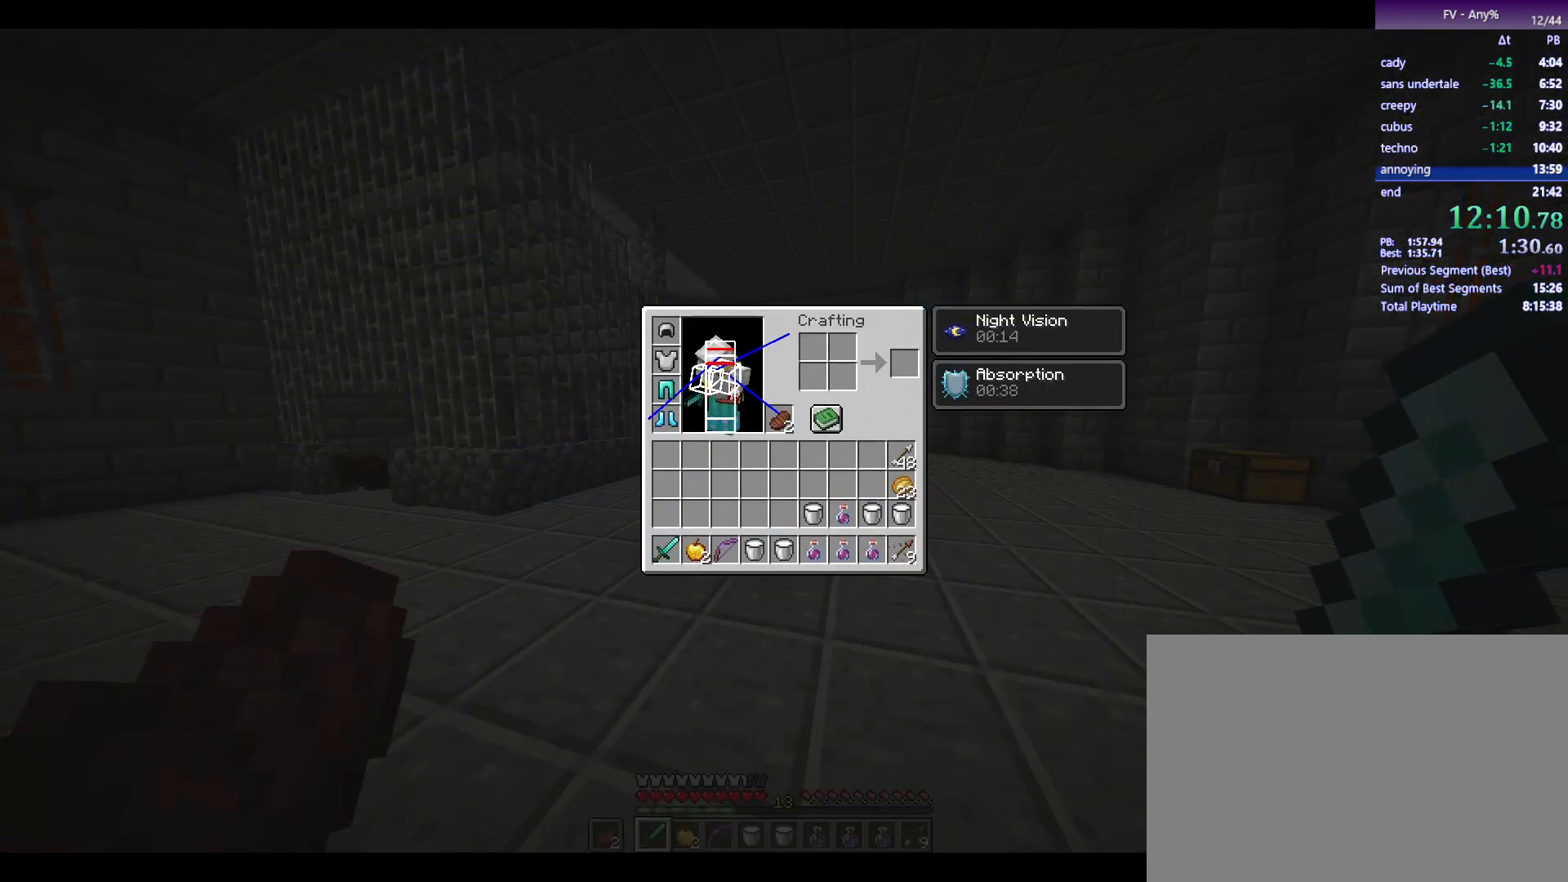
{"keys": [], "mouse": [], "events": []}
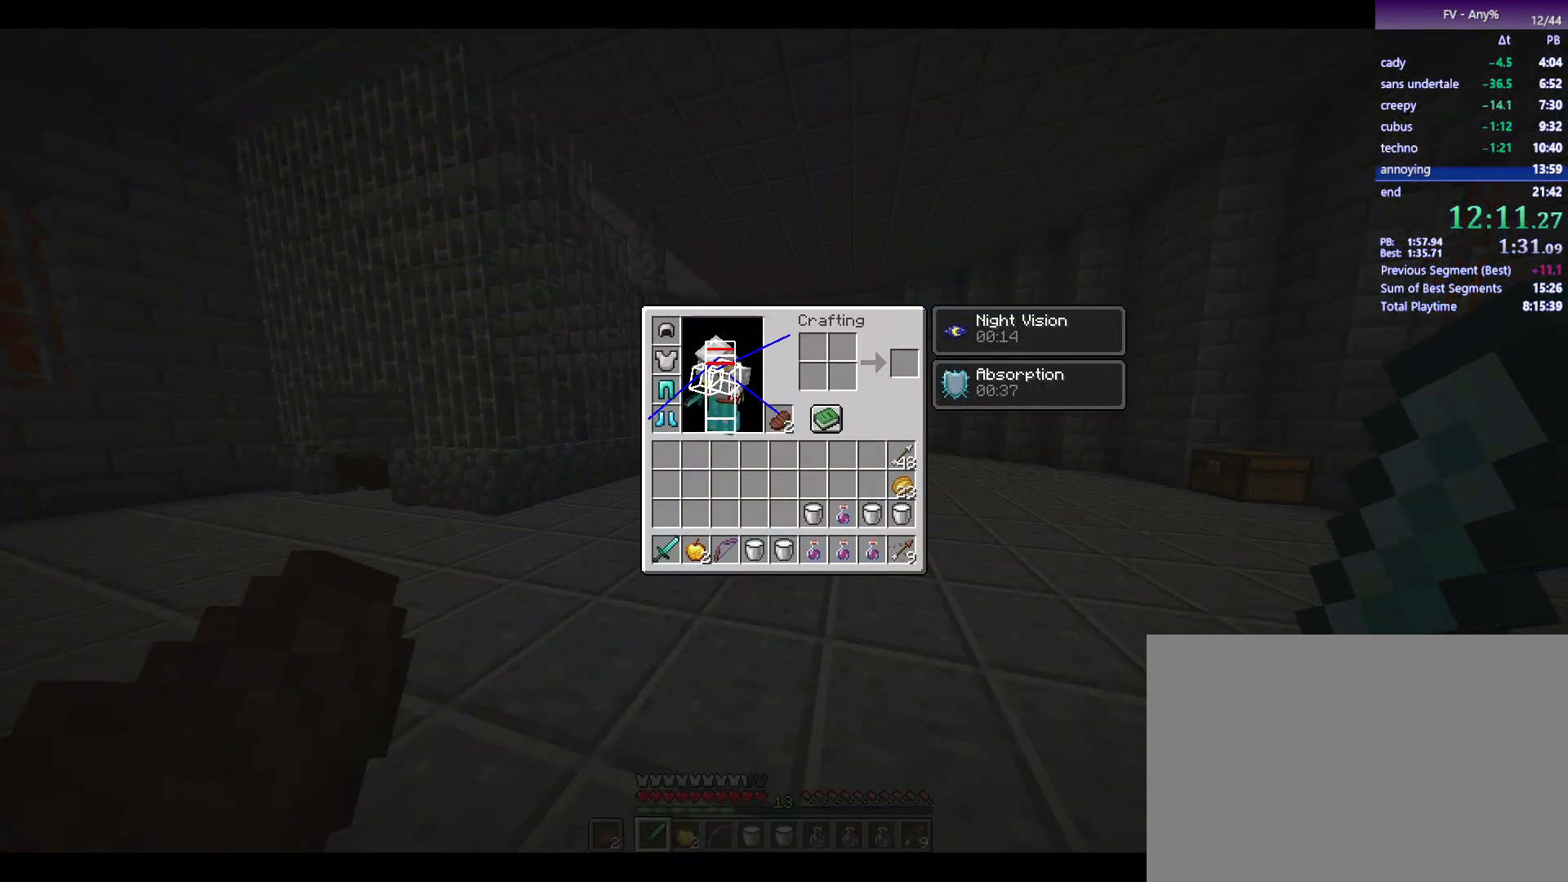
{"keys": [], "mouse": [], "events": []}
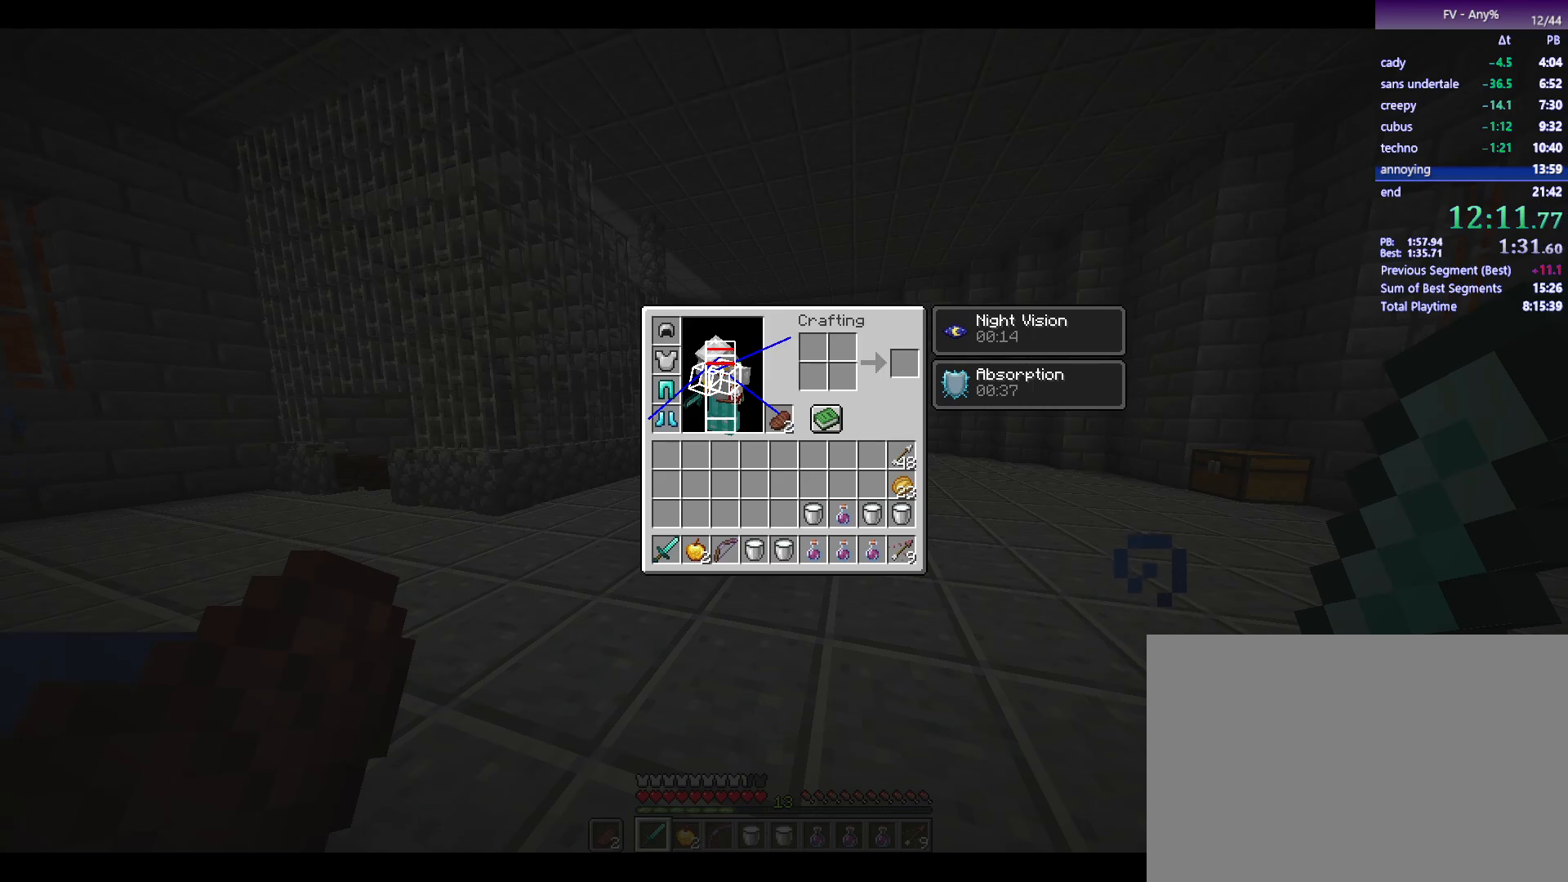
{"keys": [], "mouse": [], "events": []}
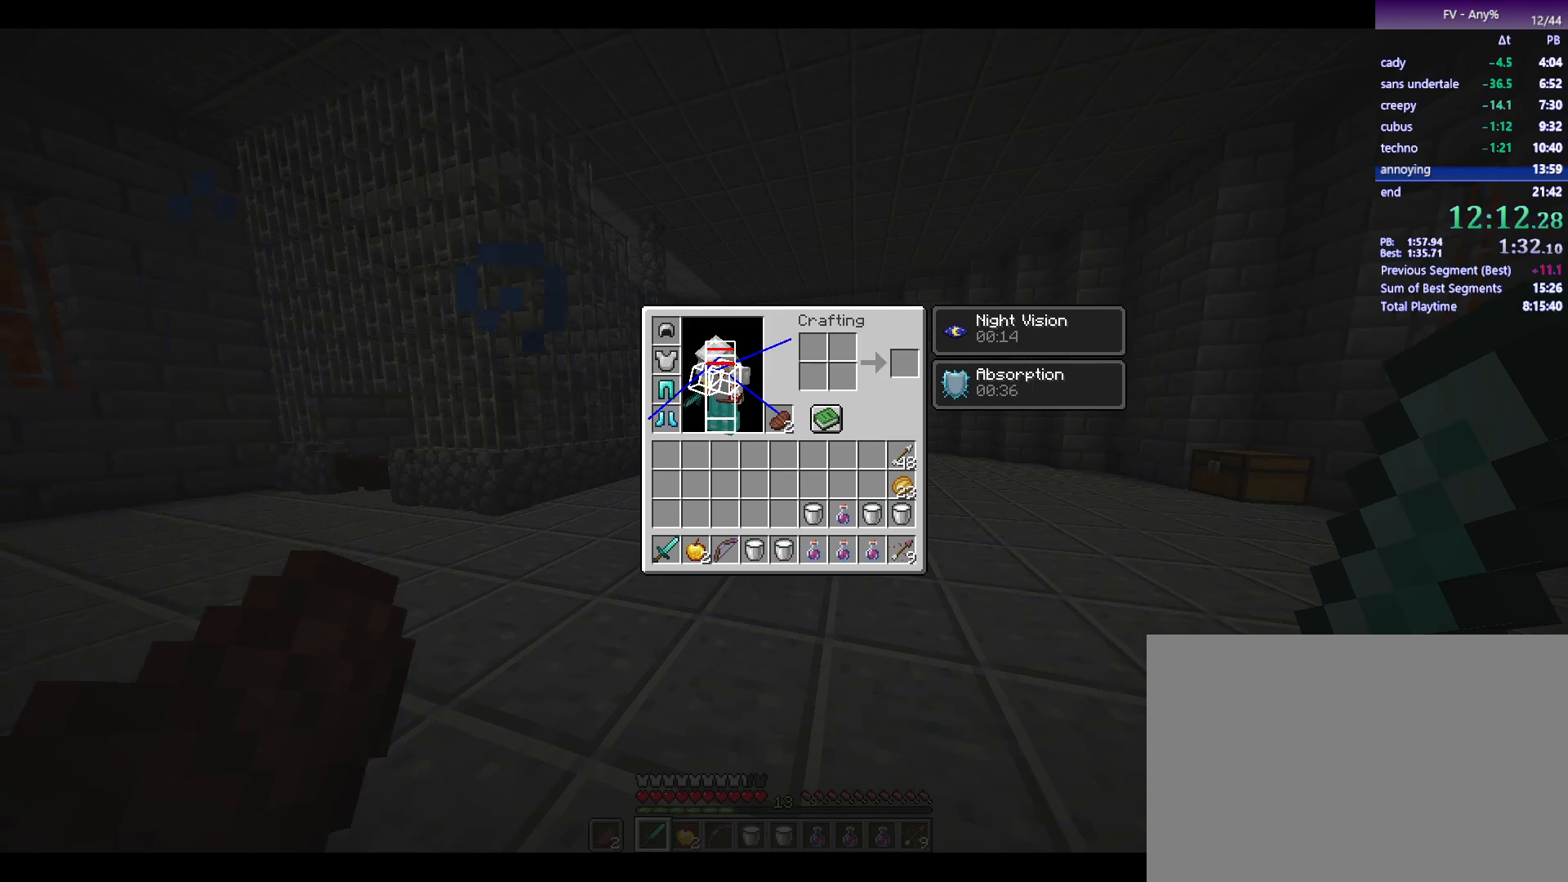
{"keys": [], "mouse": [], "events": []}
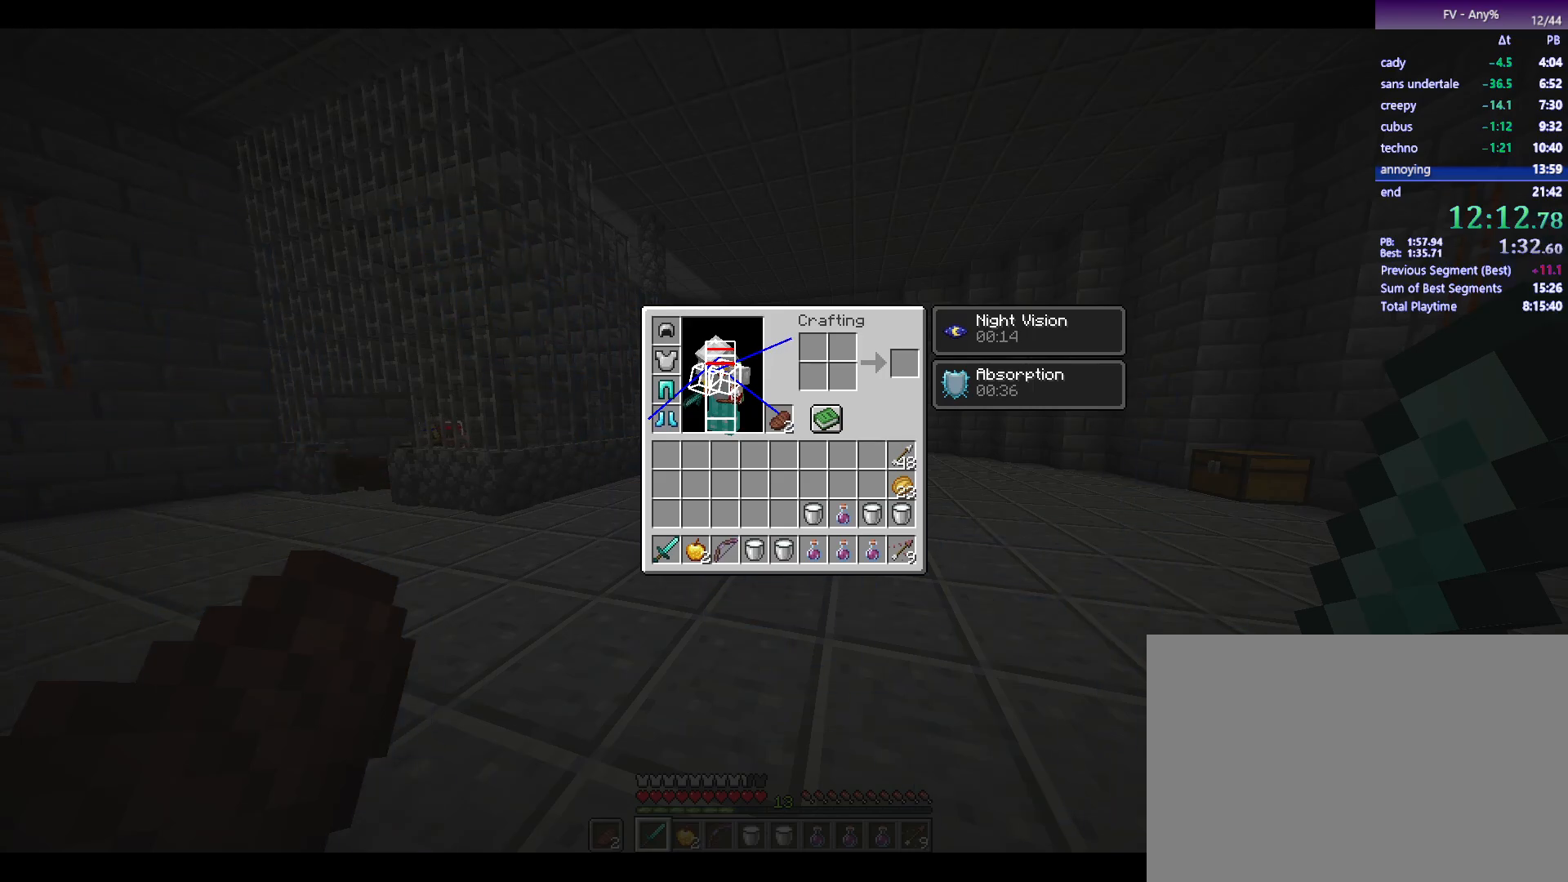
{"keys": [], "mouse": [], "events": []}
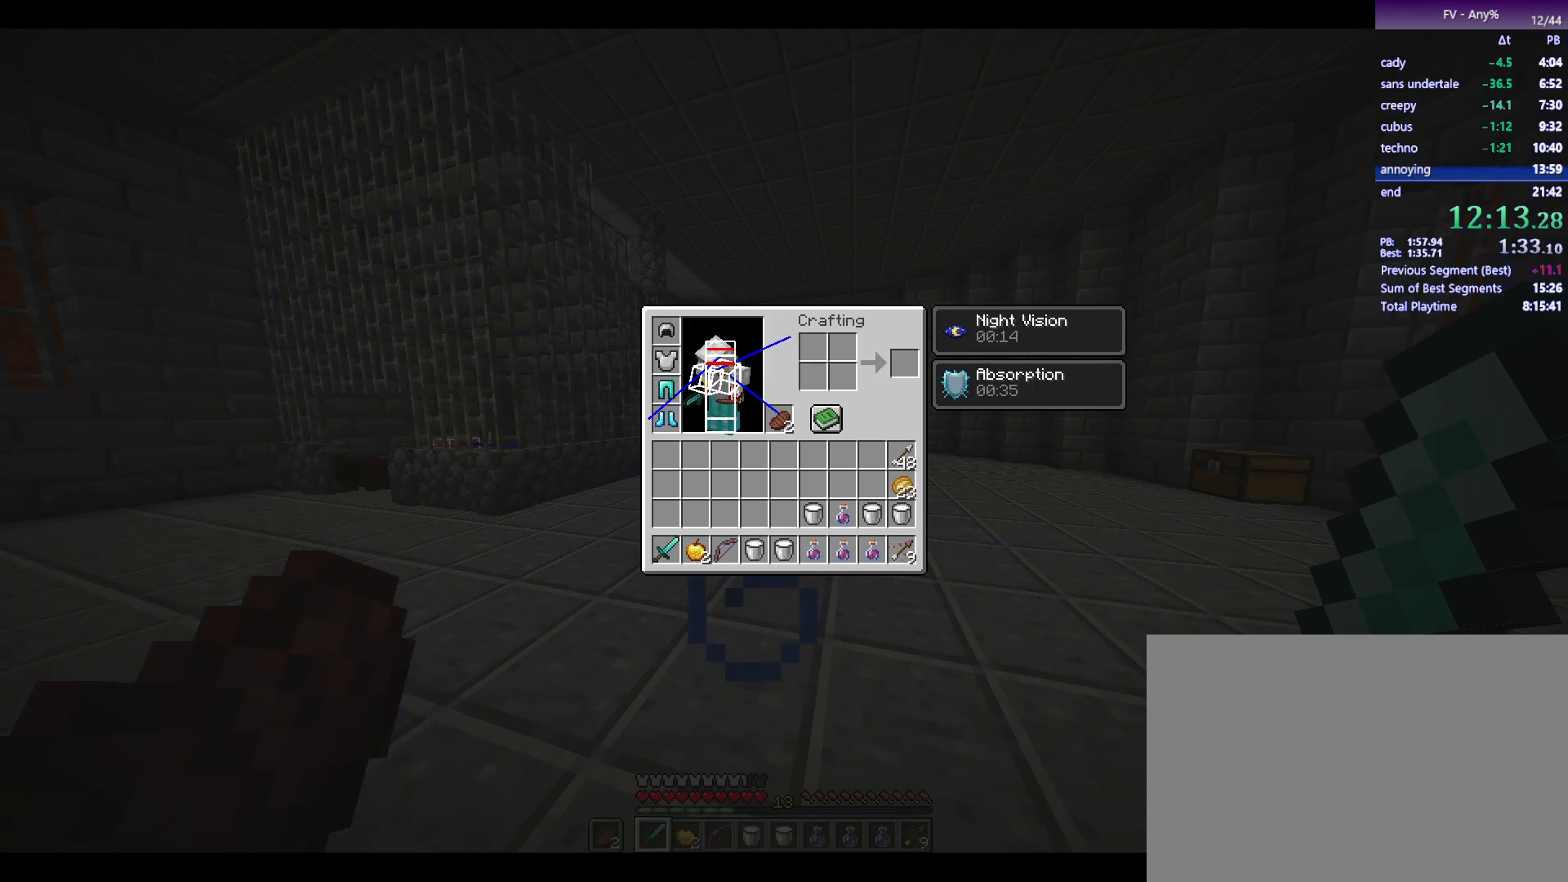
{"keys": [], "mouse": [], "events": []}
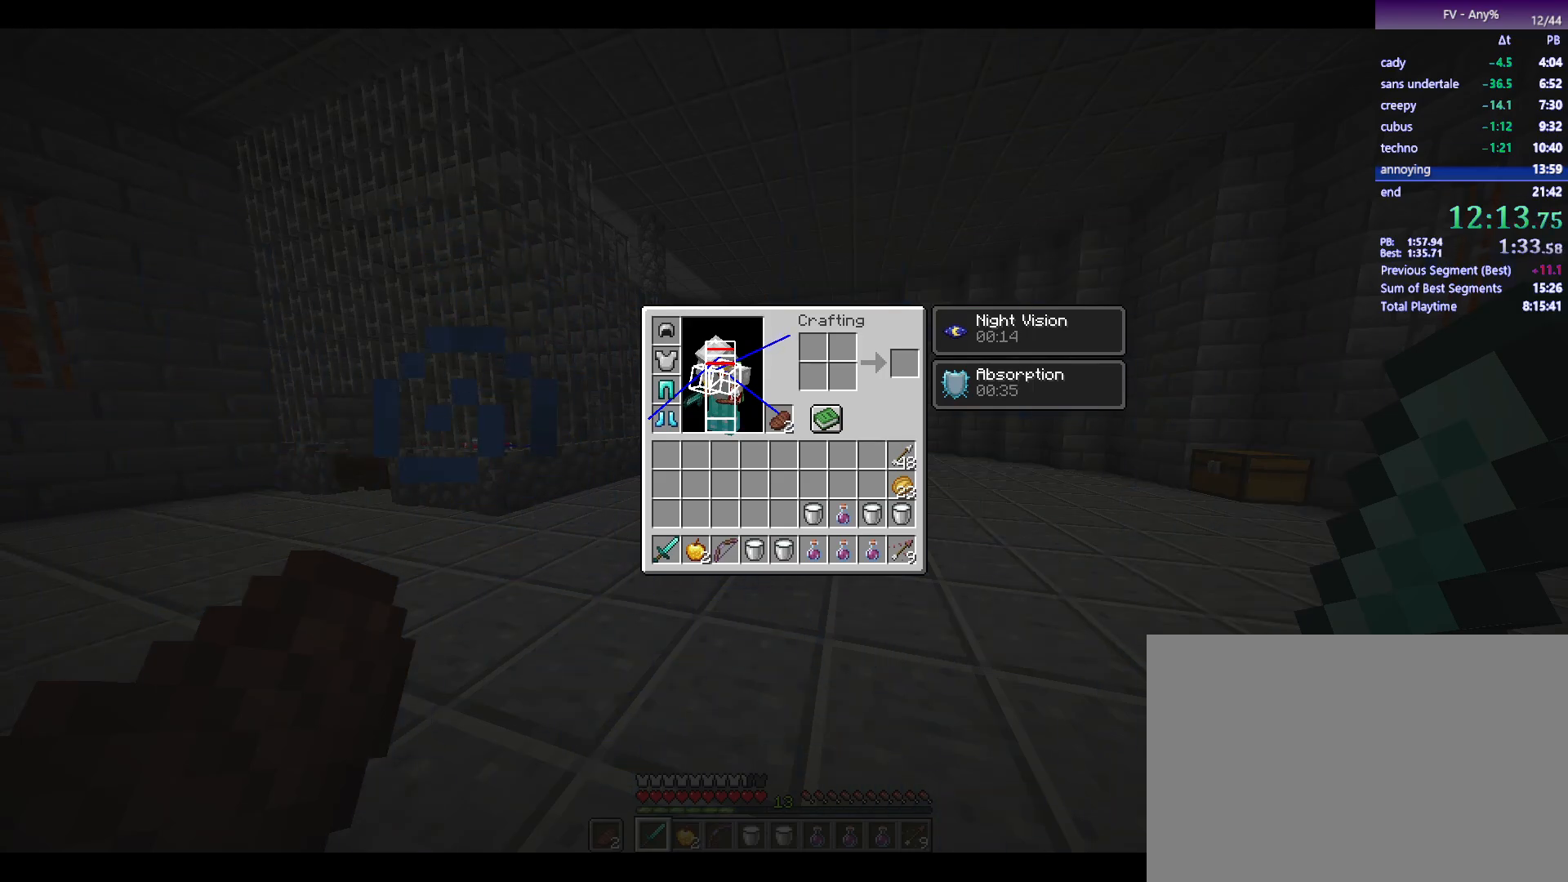
{"keys": [], "mouse": [], "events": [[250, "mouse_left", "down"], [300, "mouse_left", "up"], [400, "escape", "down"], [483, "escape", "up"]]}
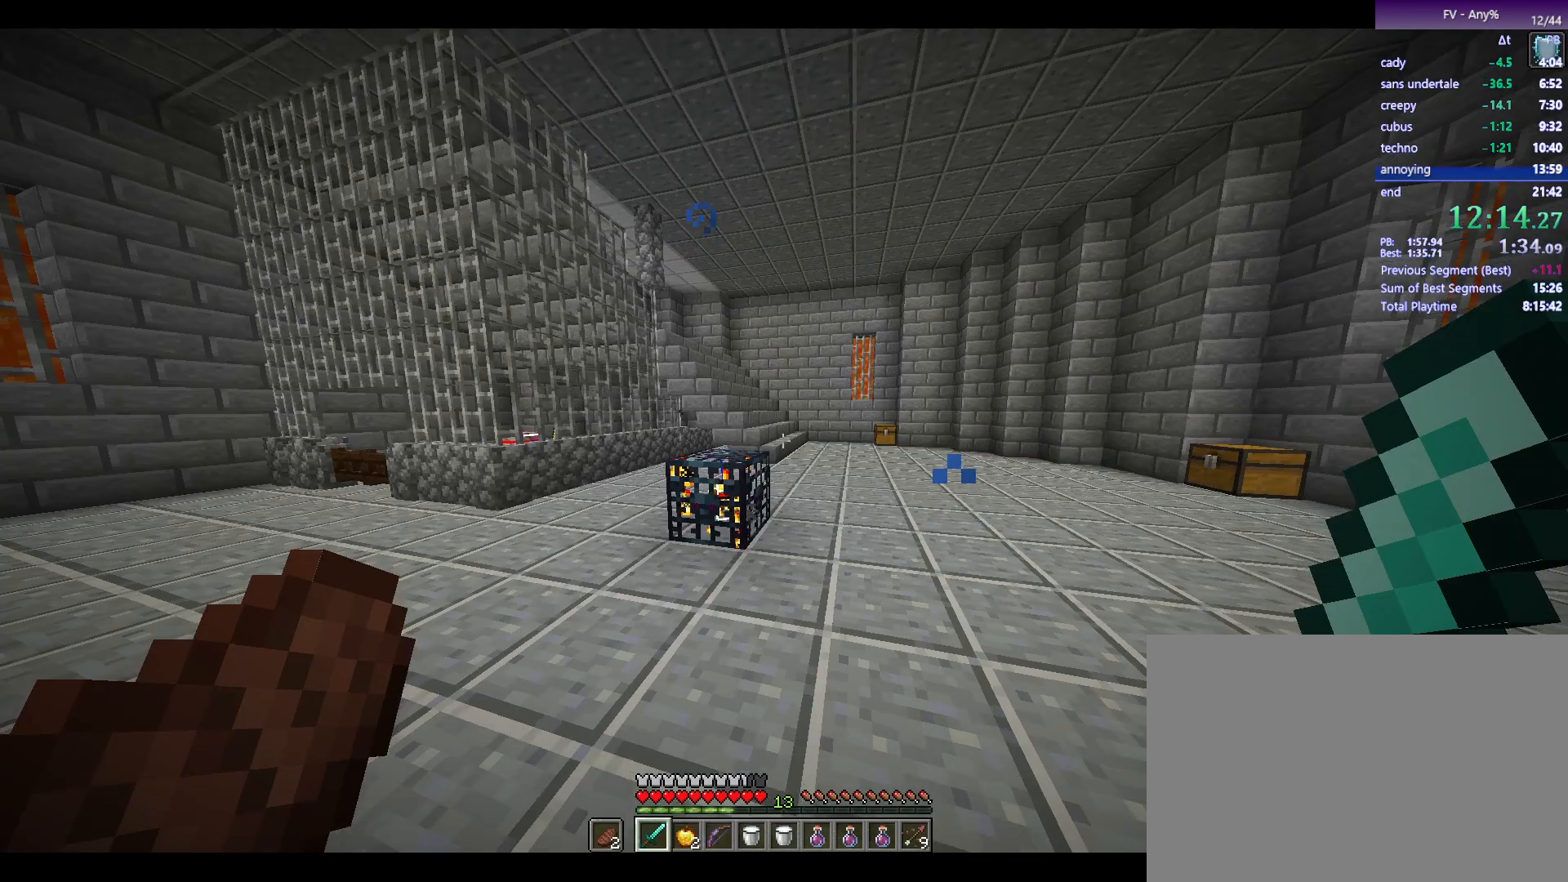
{"keys": ["w"], "mouse": [], "events": [[367, "w", "down"]]}
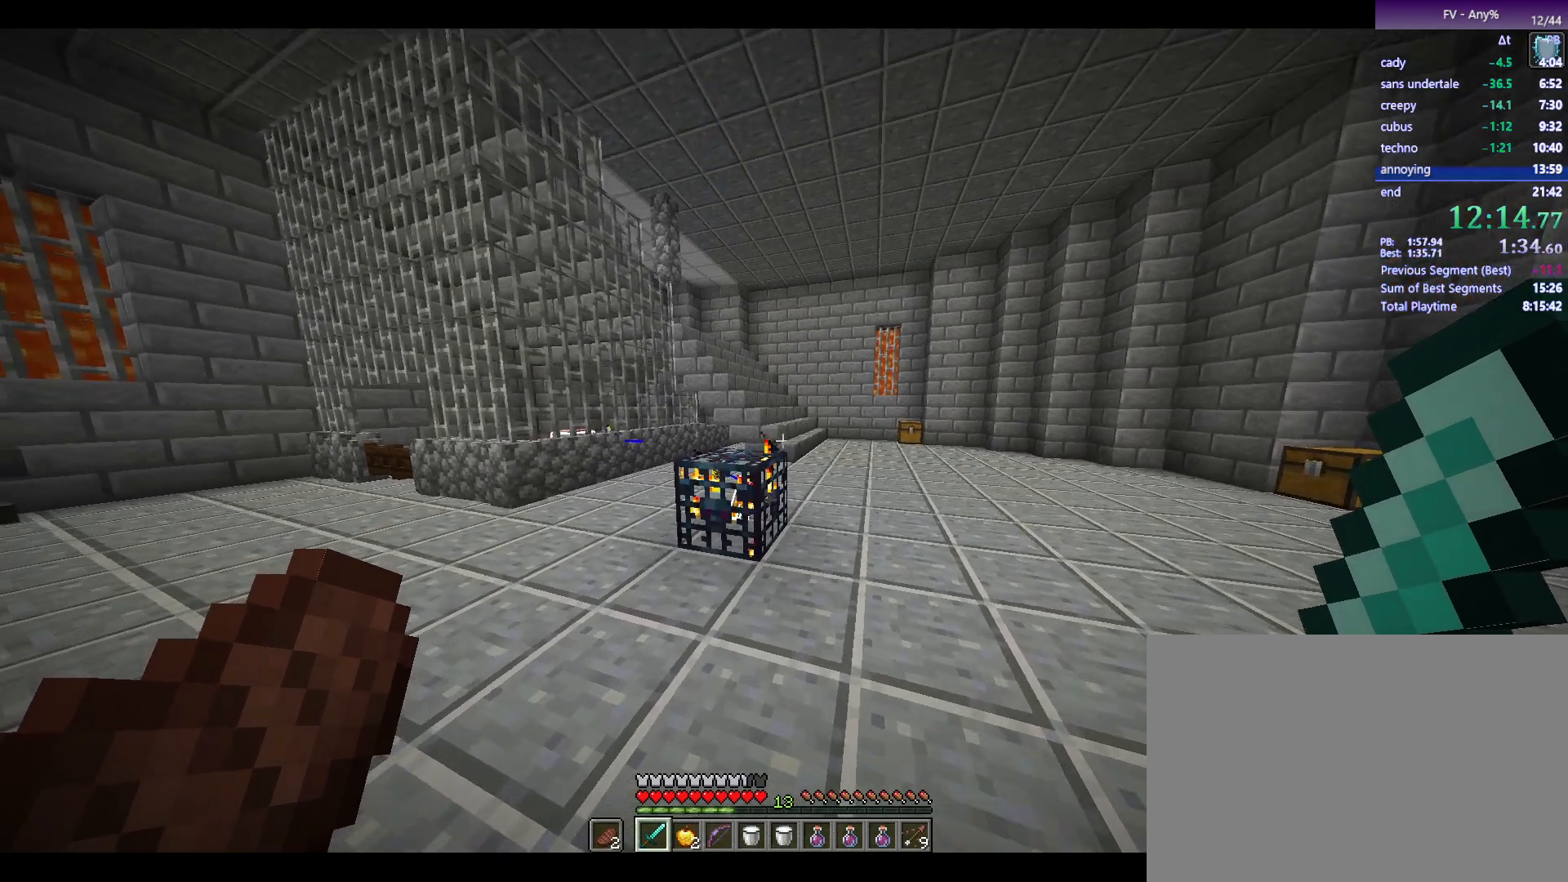
{"keys": [], "mouse": [], "events": [[233, "space", "down"], [433, "space", "up"], [433, "w", "up"]]}
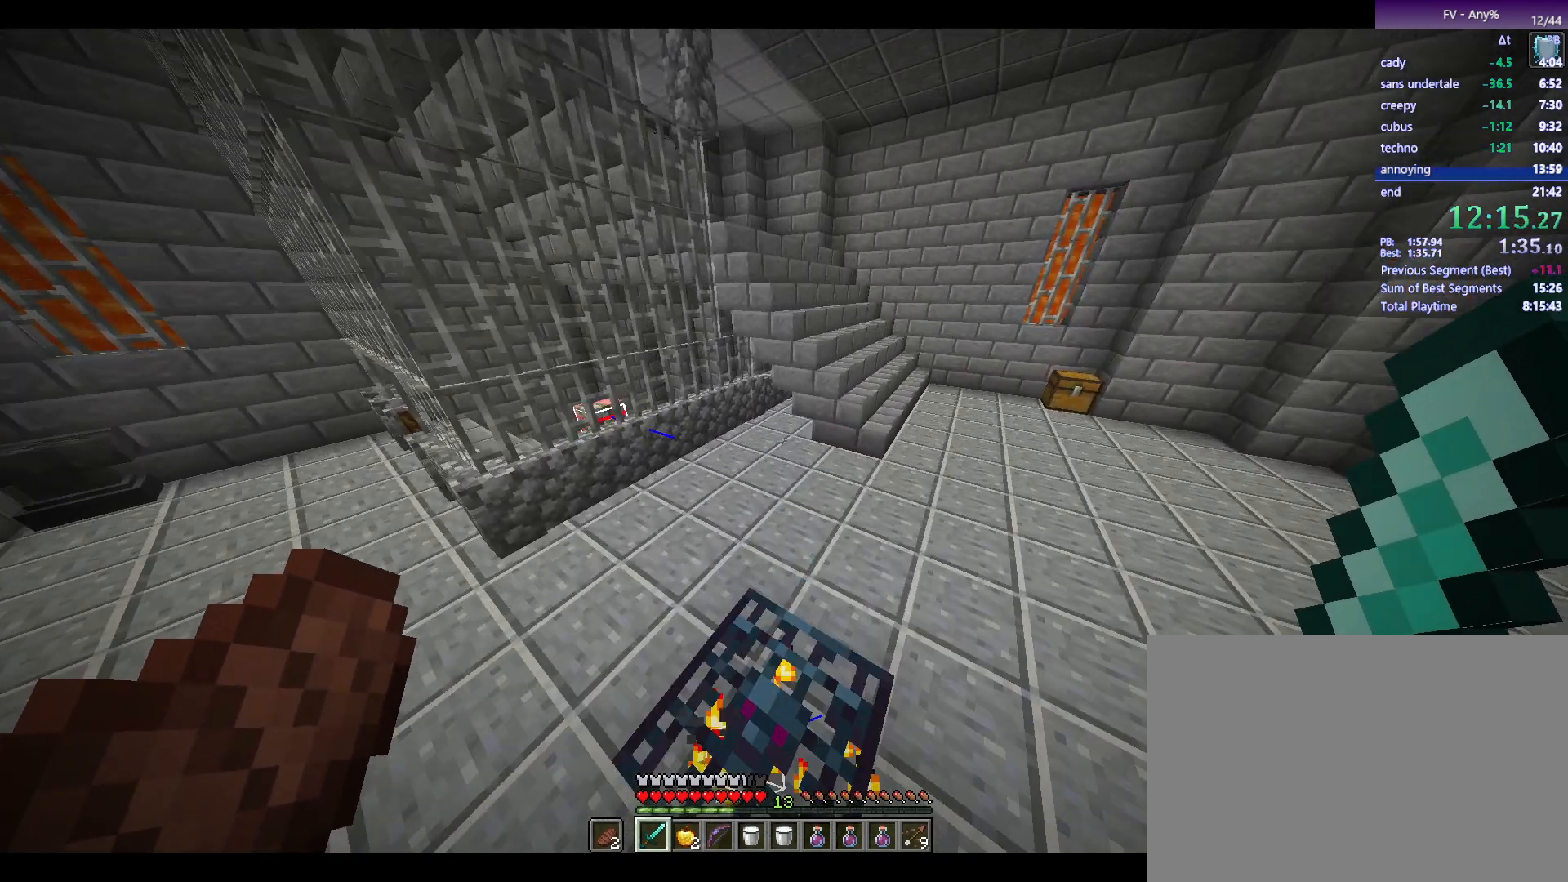
{"keys": ["a", "w"], "mouse": [], "events": [[117, "a", "down"], [267, "w", "down"], [317, "space", "down"], [500, "space", "up"]]}
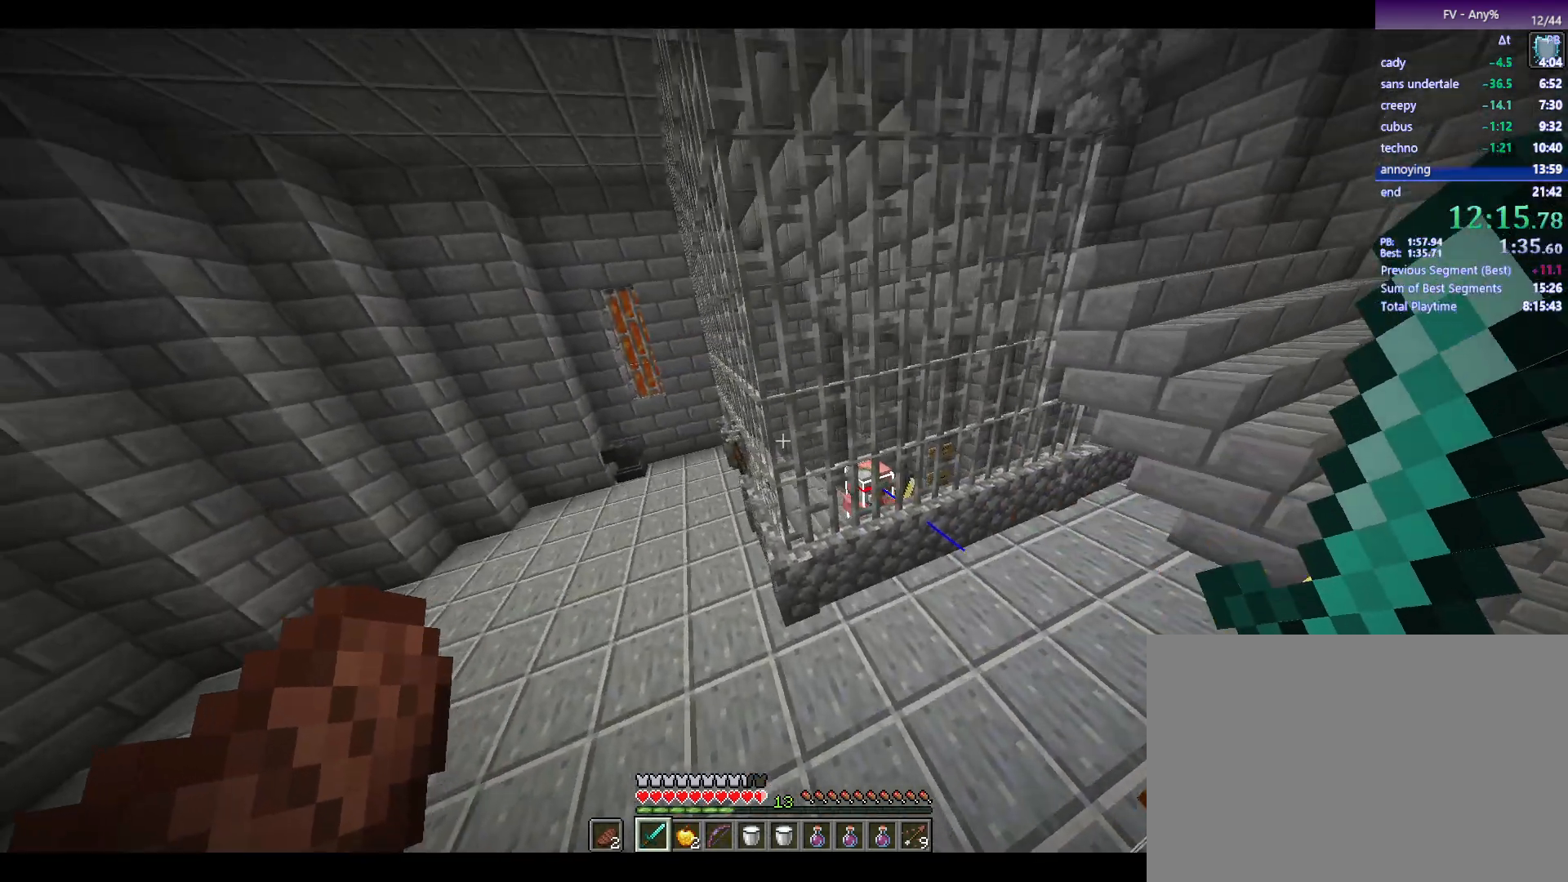
{"keys": ["w"], "mouse": [], "events": [[183, "w", "up"], [233, "a", "up"], [367, "w", "down"]]}
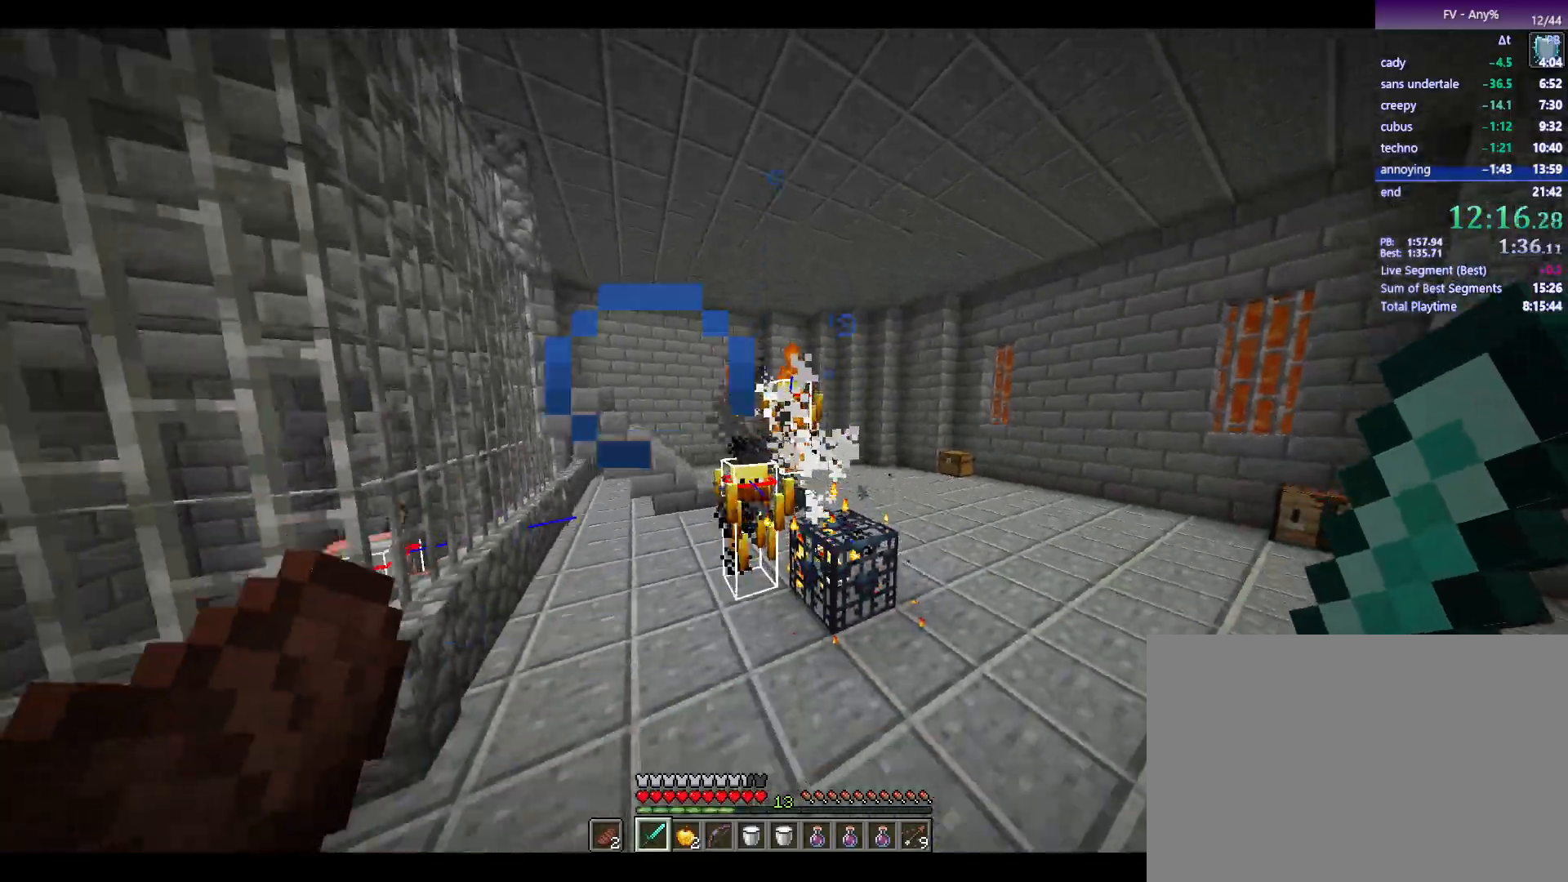
{"keys": [], "mouse": [], "events": [[117, "space", "down"], [300, "space", "up"], [350, "w", "up"]]}
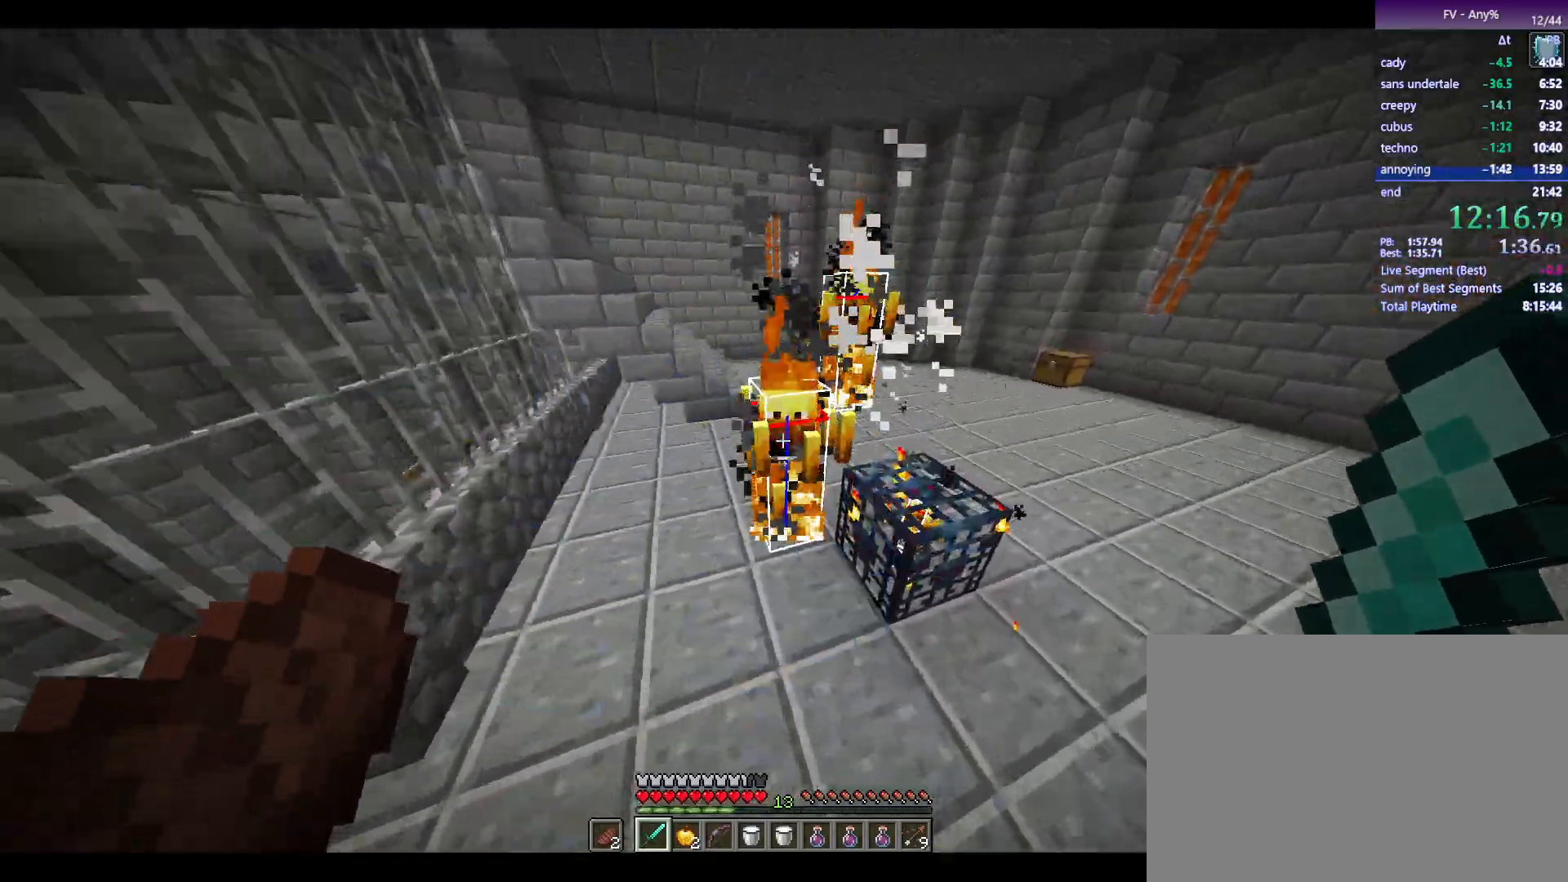
{"keys": [], "mouse": [], "events": [[33, "mouse_left", "down"], [83, "mouse_left", "up"], [167, "w", "down"], [183, "space", "down"], [317, "space", "up"], [367, "w", "up"]]}
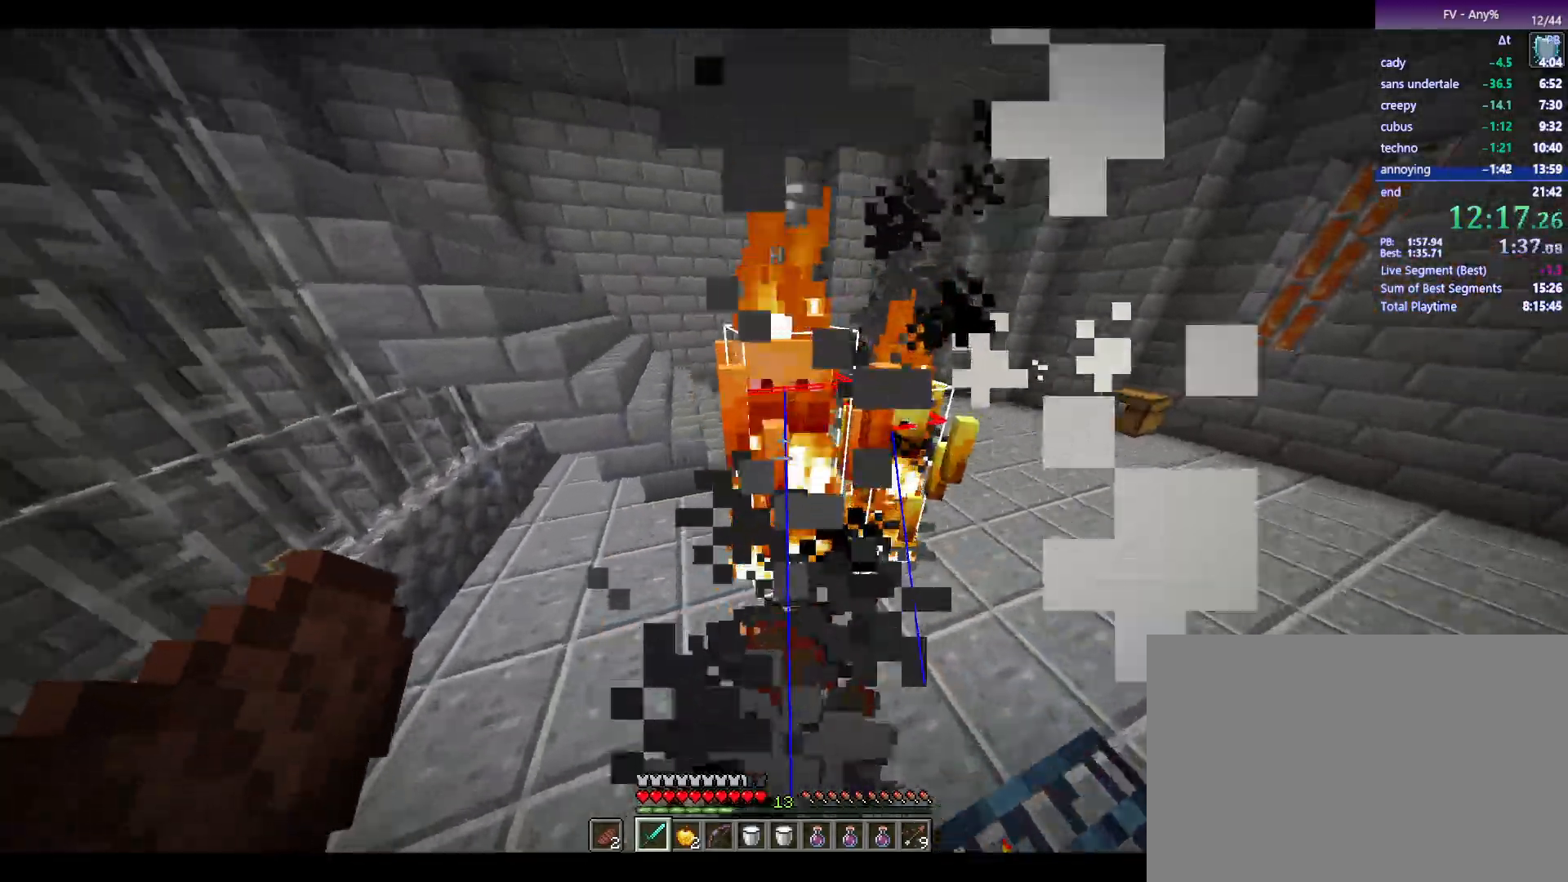
{"keys": ["d", "space", "w"], "mouse": [], "events": [[150, "mouse_left", "down"], [200, "mouse_left", "up"], [383, "d", "down"], [433, "w", "down"], [483, "space", "down"]]}
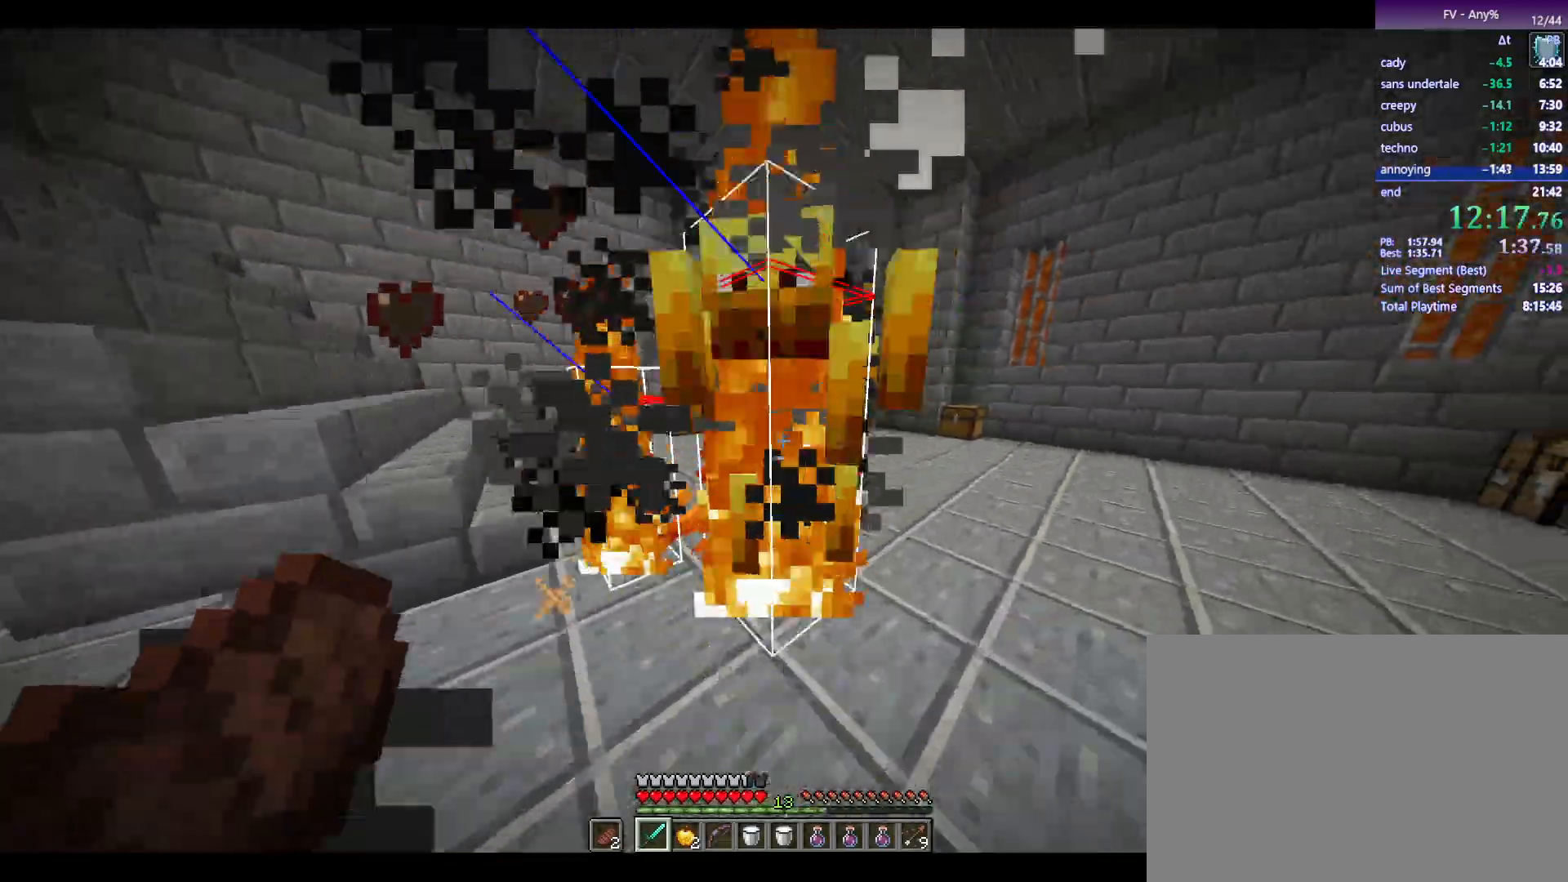
{"keys": [], "mouse": [], "events": [[33, "w", "up"], [117, "d", "up"], [117, "space", "up"], [367, "mouse_left", "down"], [450, "mouse_left", "up"]]}
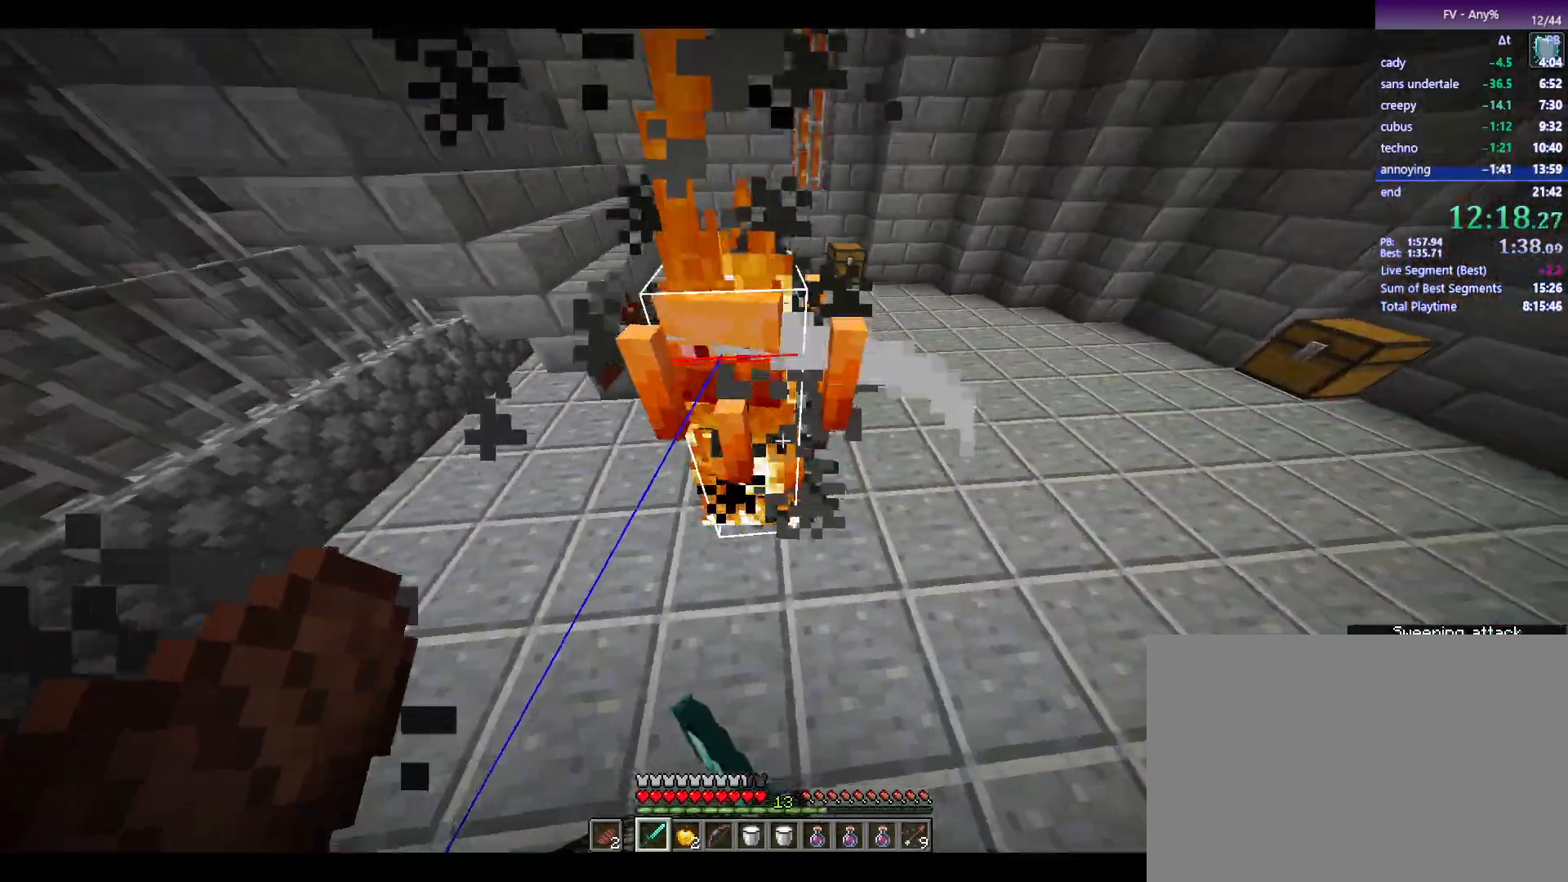
{"keys": ["w"], "mouse": [], "events": [[50, "space", "down"], [150, "w", "down"], [233, "space", "up"]]}
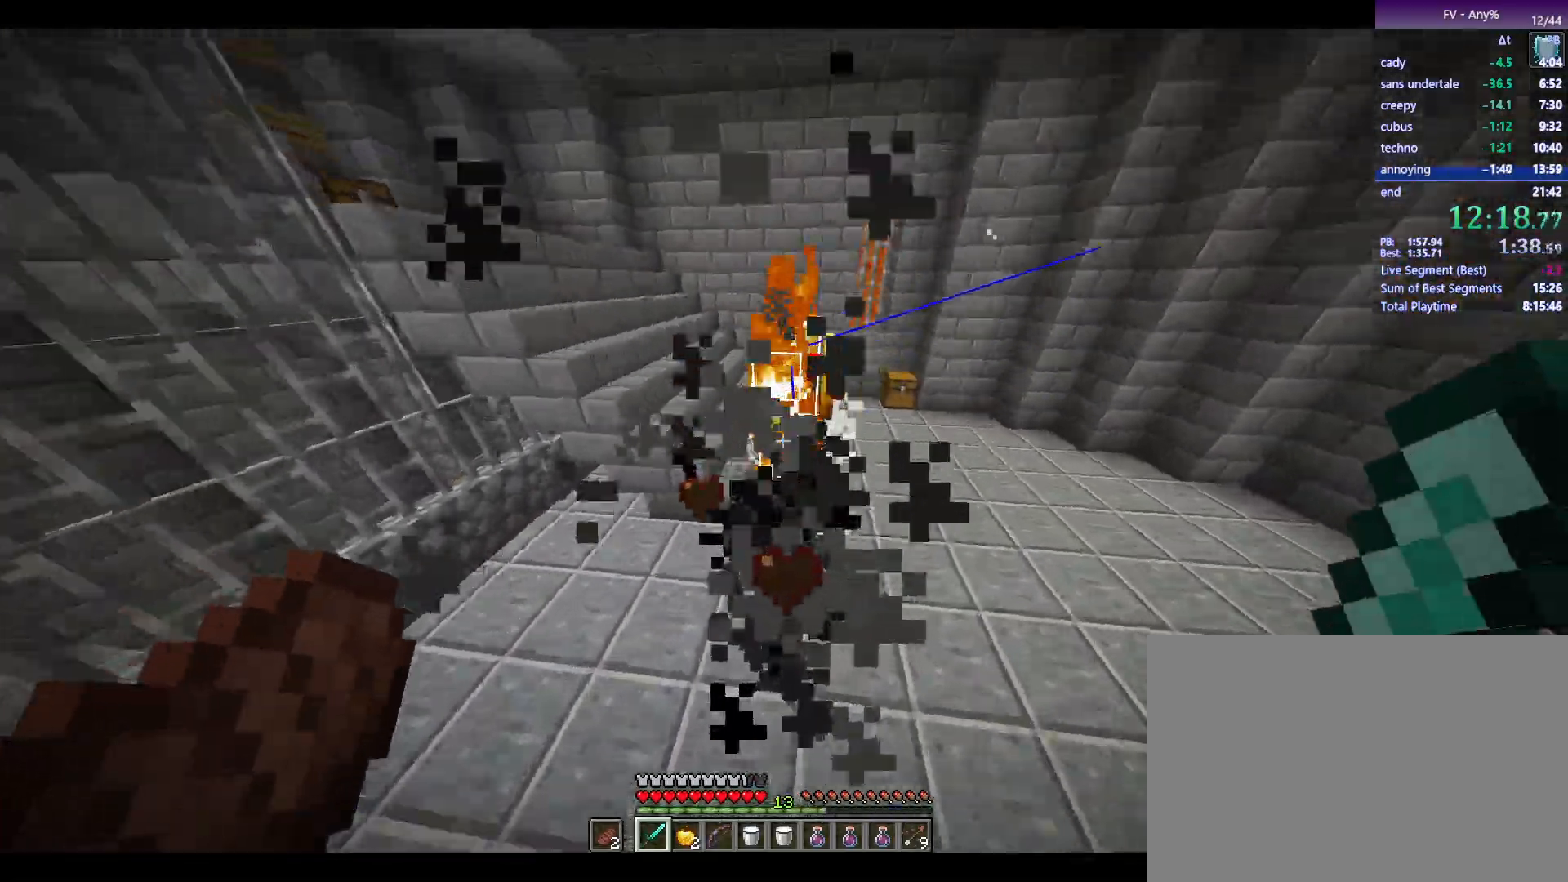
{"keys": ["w"], "mouse": [], "events": [[67, "mouse_left", "down"], [117, "mouse_left", "up"], [217, "space", "down"], [300, "d", "down"], [400, "space", "up"], [450, "d", "up"]]}
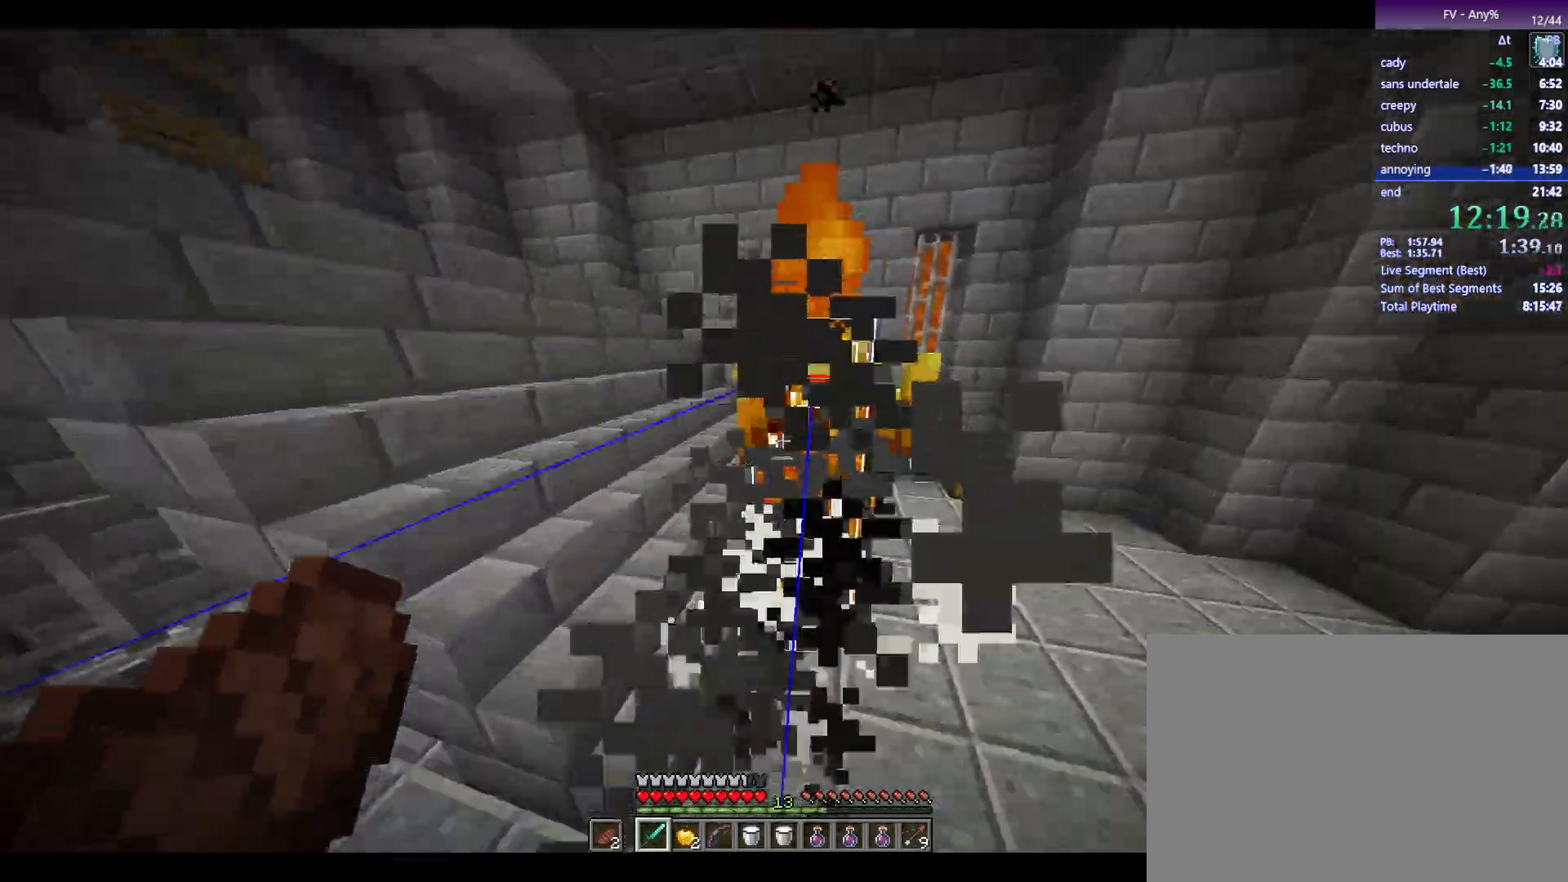
{"keys": ["d", "w"], "mouse": [], "events": [[33, "w", "up"], [183, "mouse_left", "down"], [283, "d", "down"], [283, "mouse_left", "up"], [467, "w", "down"]]}
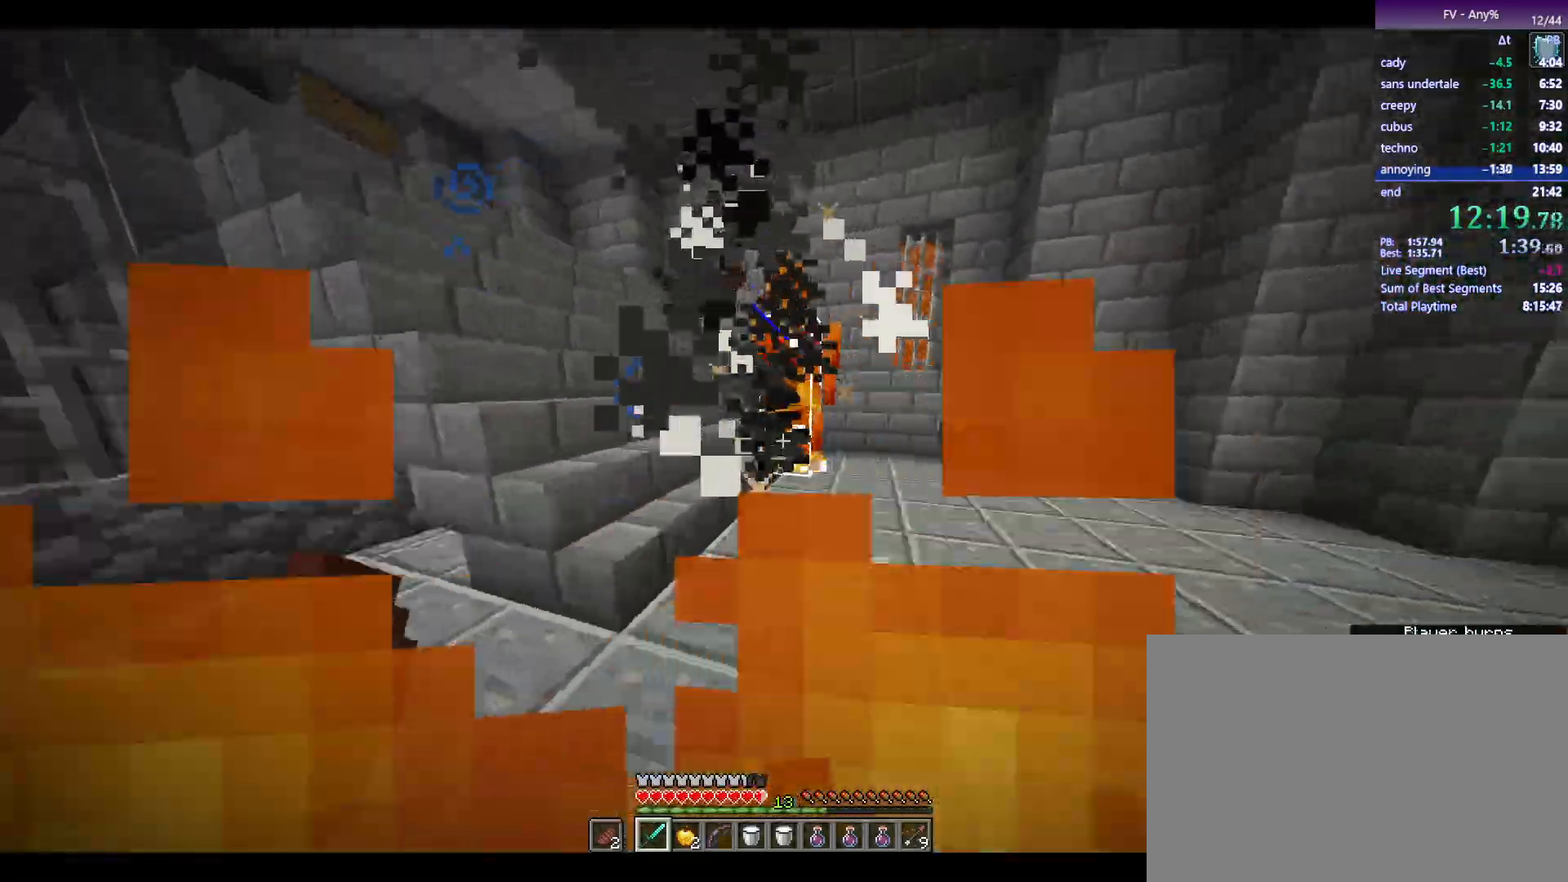
{"keys": ["w"], "mouse": [], "events": [[250, "d", "up"], [250, "space", "down"], [383, "space", "up"]]}
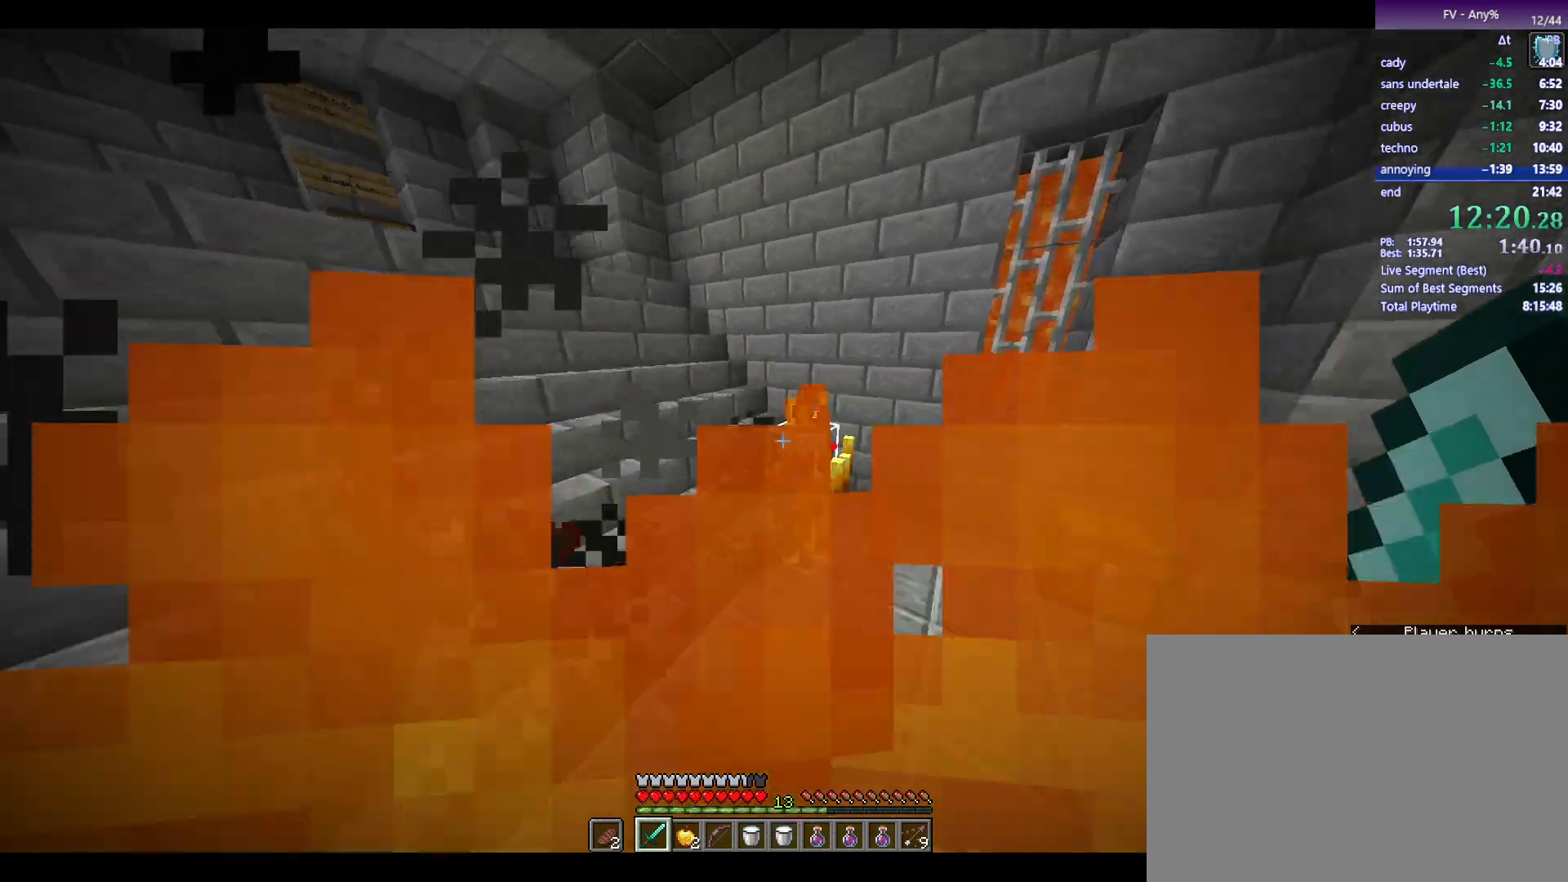
{"keys": ["d", "w"], "mouse": [], "events": [[133, "w", "up"], [167, "mouse_left", "down"], [217, "mouse_left", "up"], [317, "d", "down"], [350, "w", "down"]]}
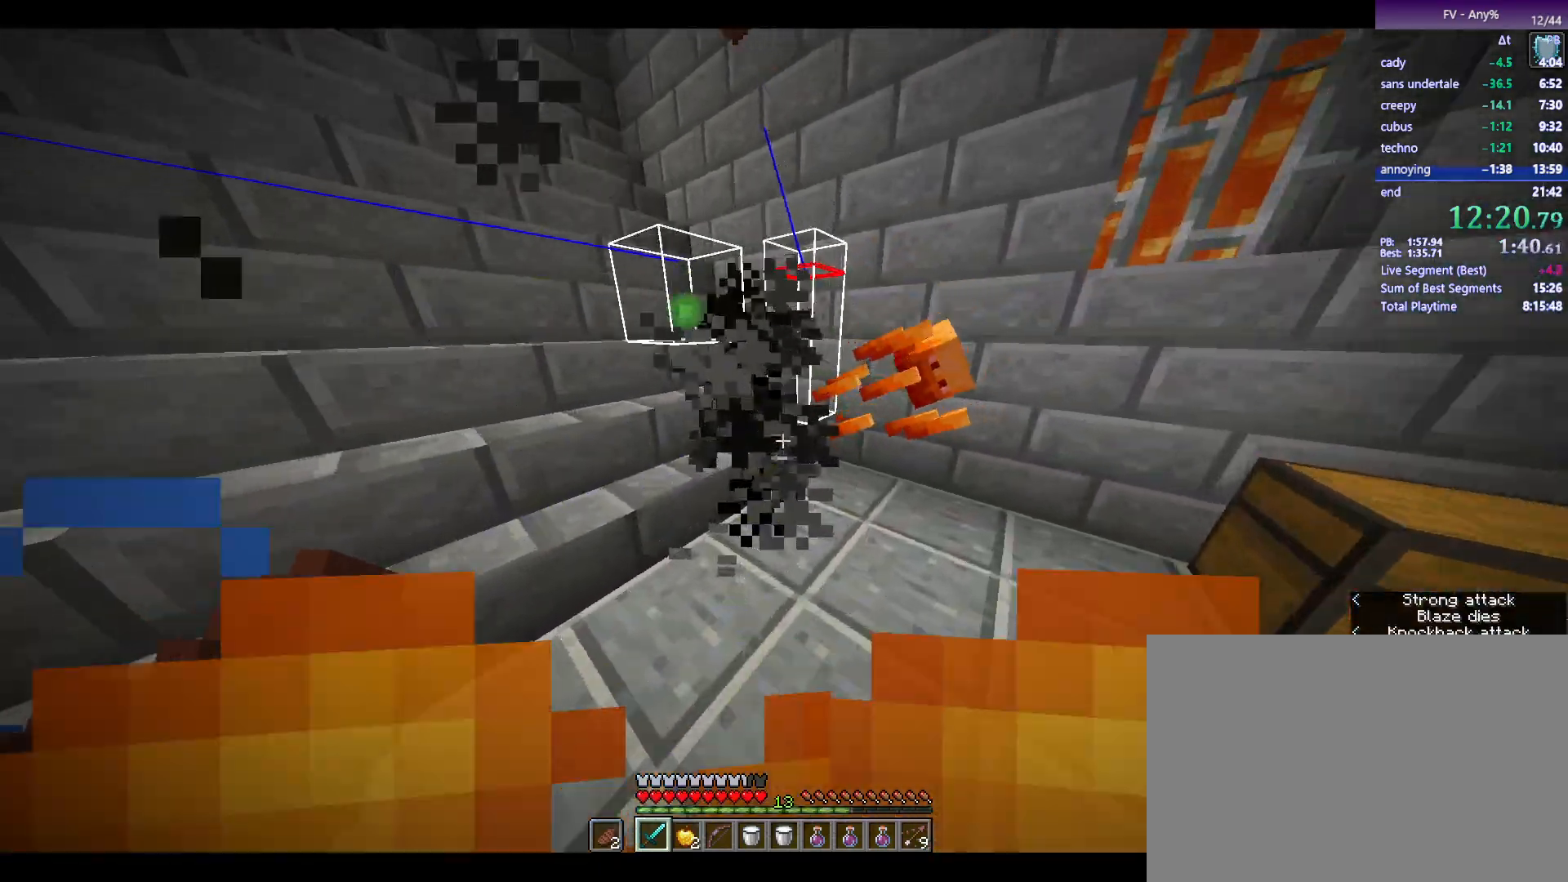
{"keys": ["w"], "mouse": [], "events": [[150, "d", "up"], [200, "w", "up"], [467, "w", "down"]]}
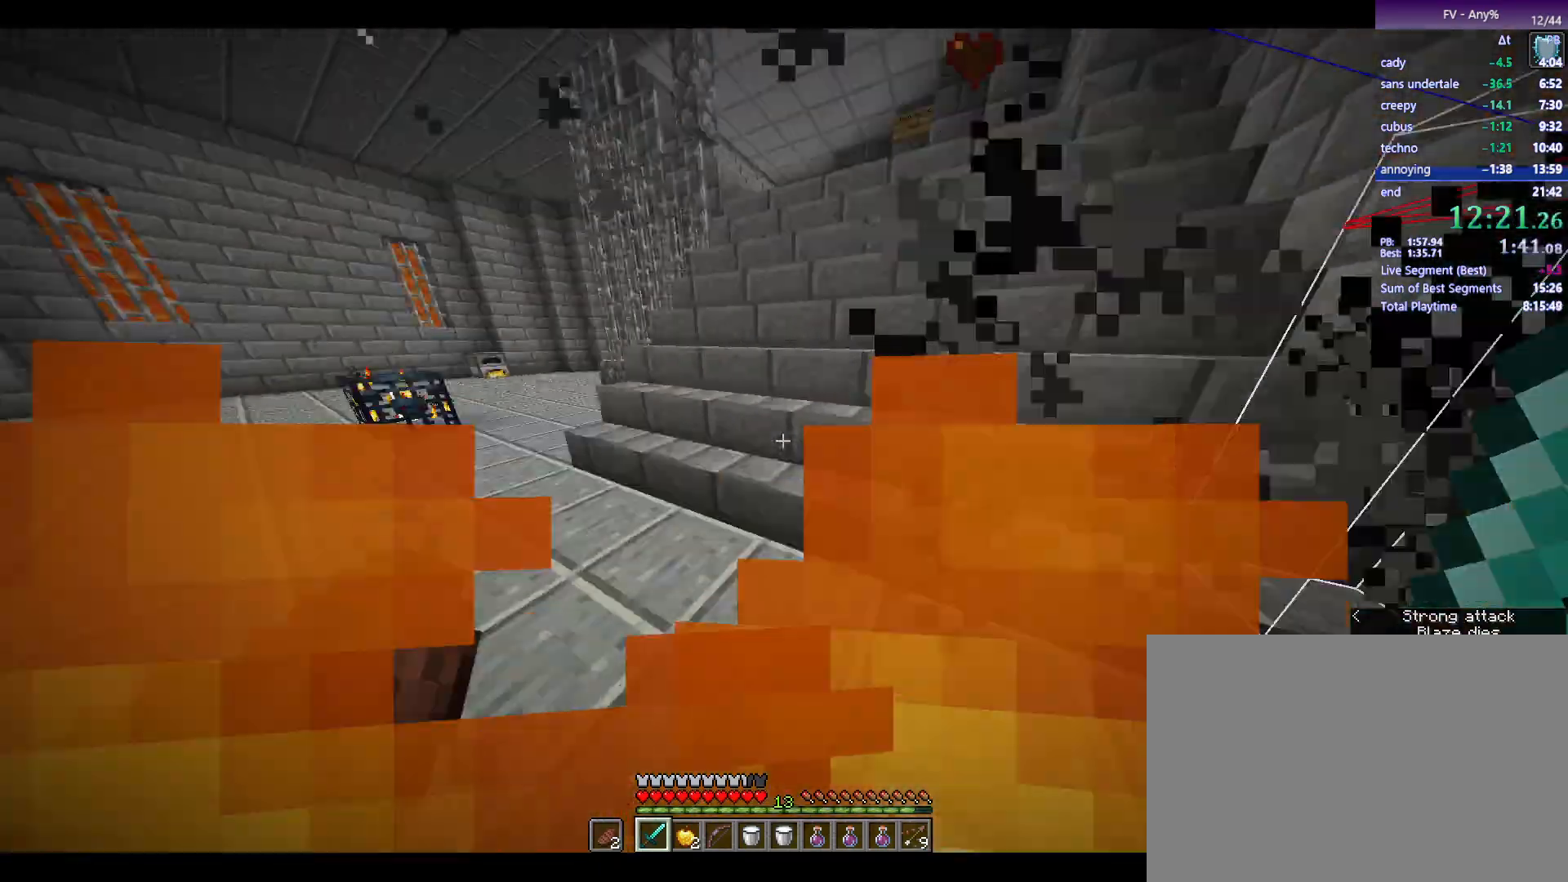
{"keys": ["a", "w"], "mouse": [], "events": [[217, "a", "down"]]}
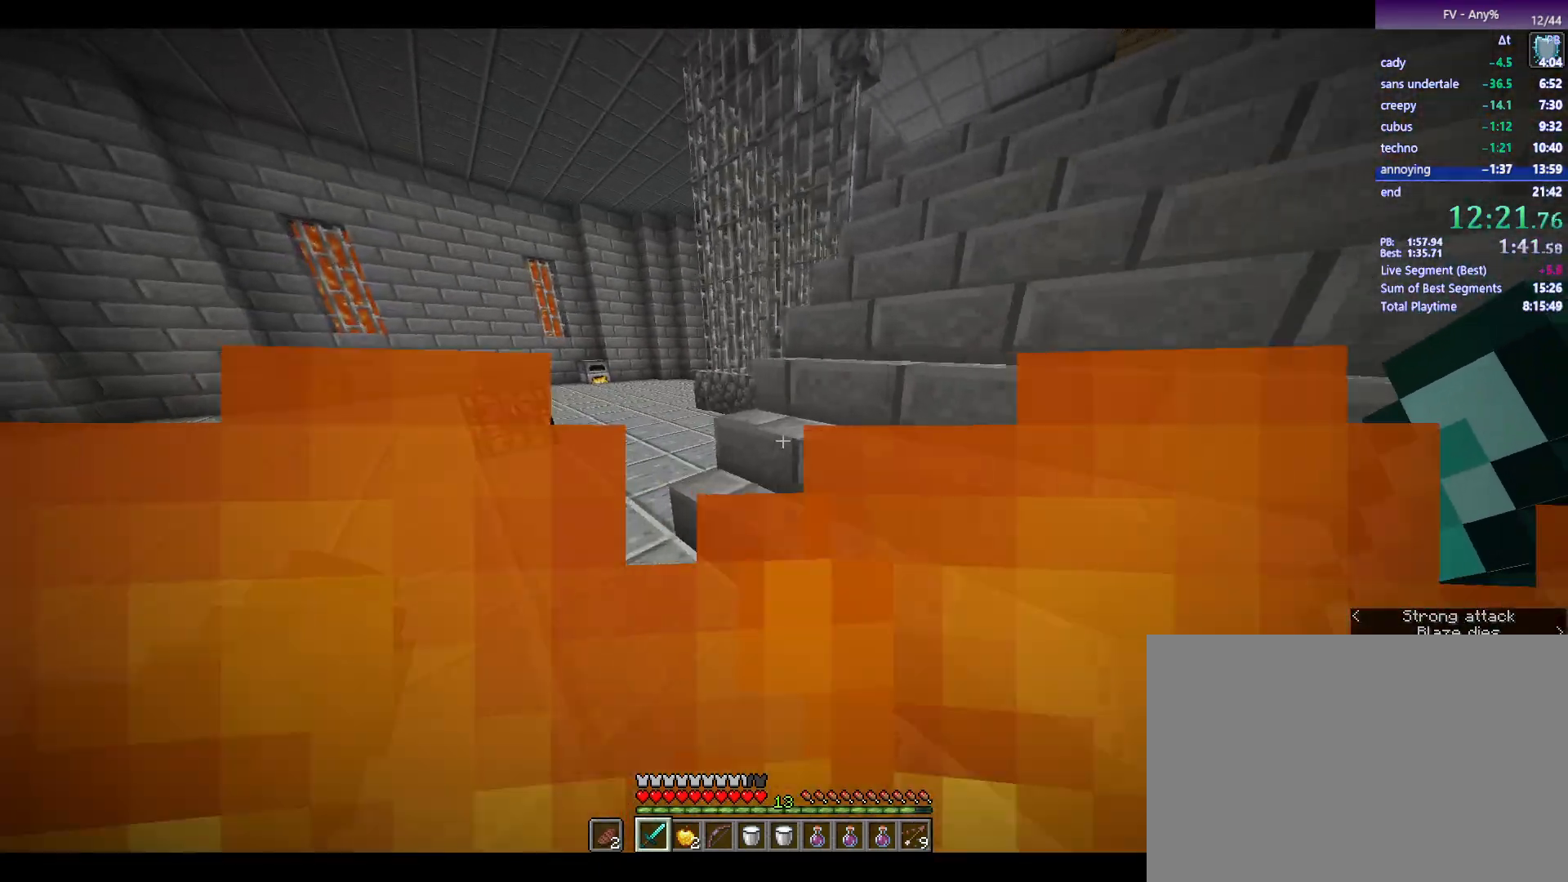
{"keys": ["a", "space", "w"], "mouse": [], "events": [[467, "space", "down"]]}